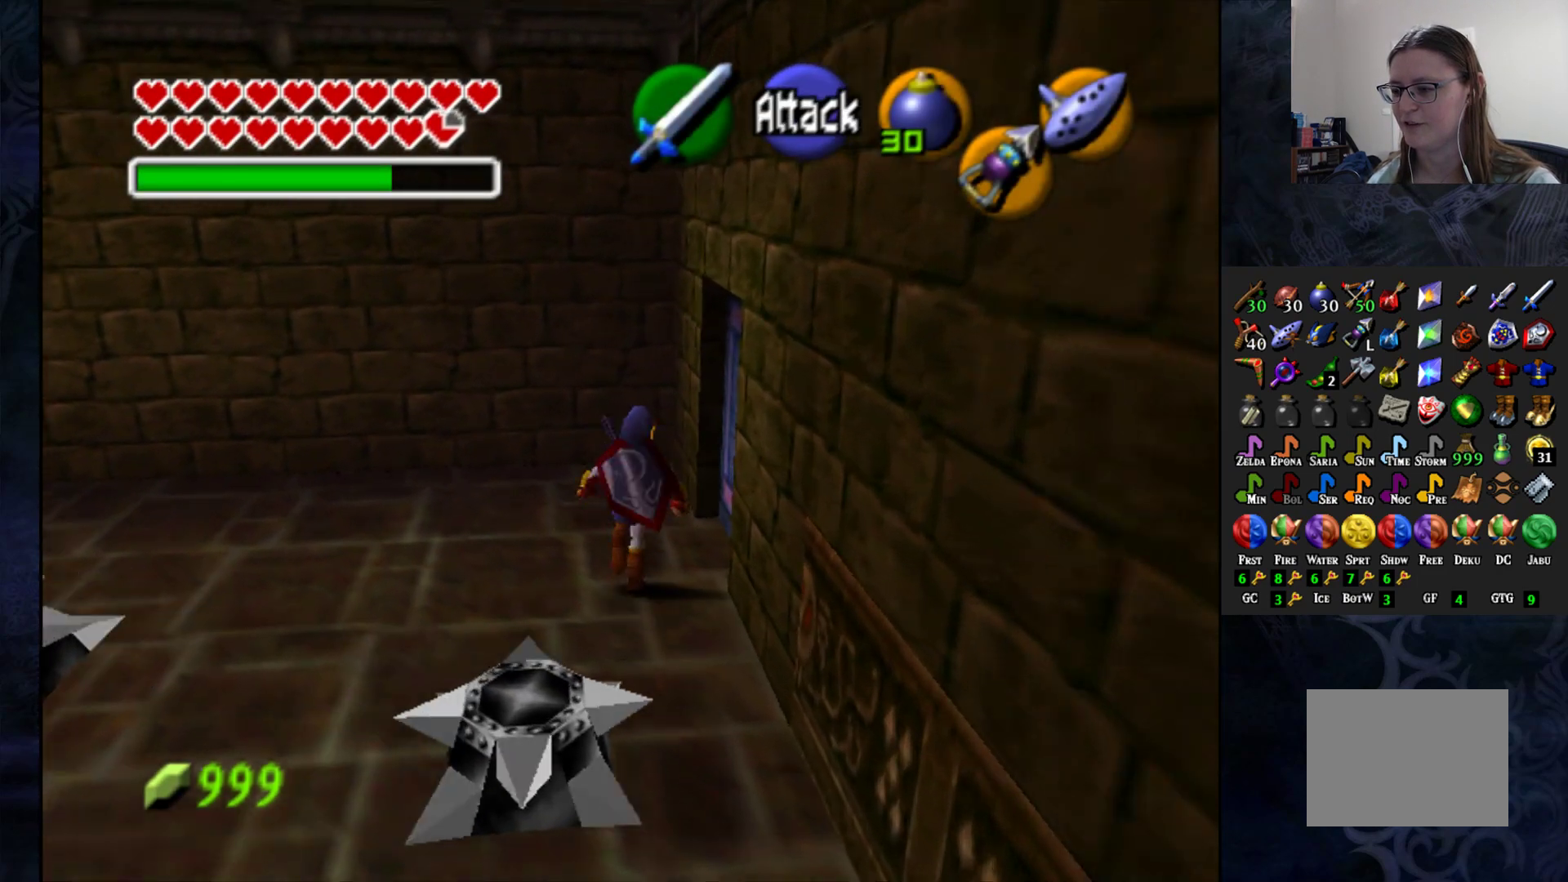
Gameplay with a controller (PlayStation layout); each line is a JSON object with the inputs held at the frame after it. "events" lists button and stick changes between this image and that frame as [ms after this image, input, new state], when the widget could be followed in between. Not read: R1.
{"buttons": ["CROSS"], "left_stick": "center", "right_stick": "center", "events": [[100, "left_stick", "center"], [383, "CROSS", "down"]]}
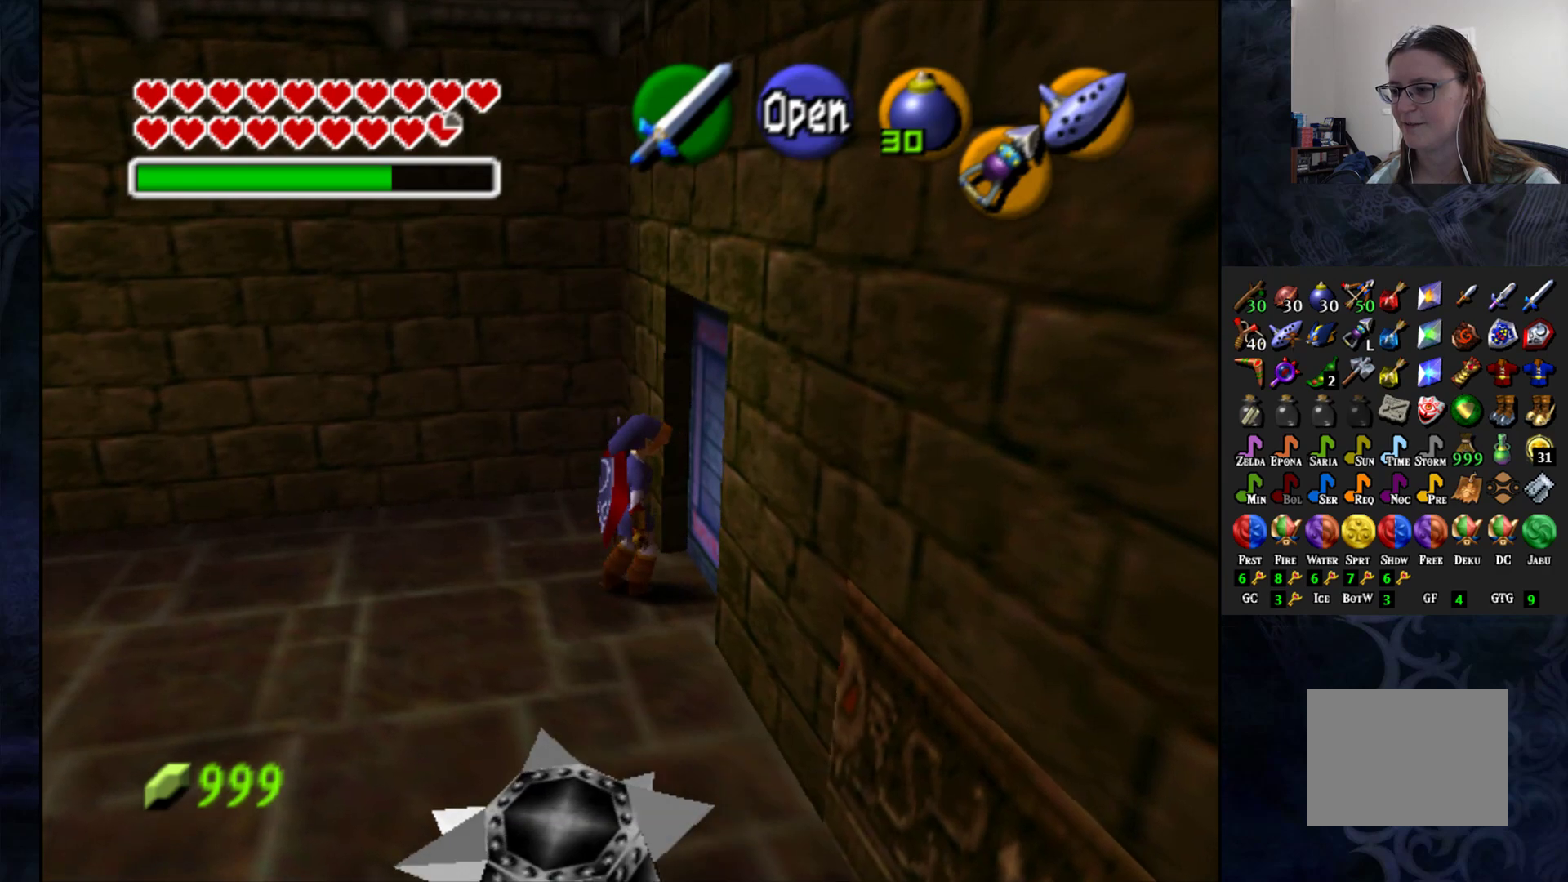
{"buttons": [], "left_stick": "center", "right_stick": "center", "events": [[67, "CROSS", "up"]]}
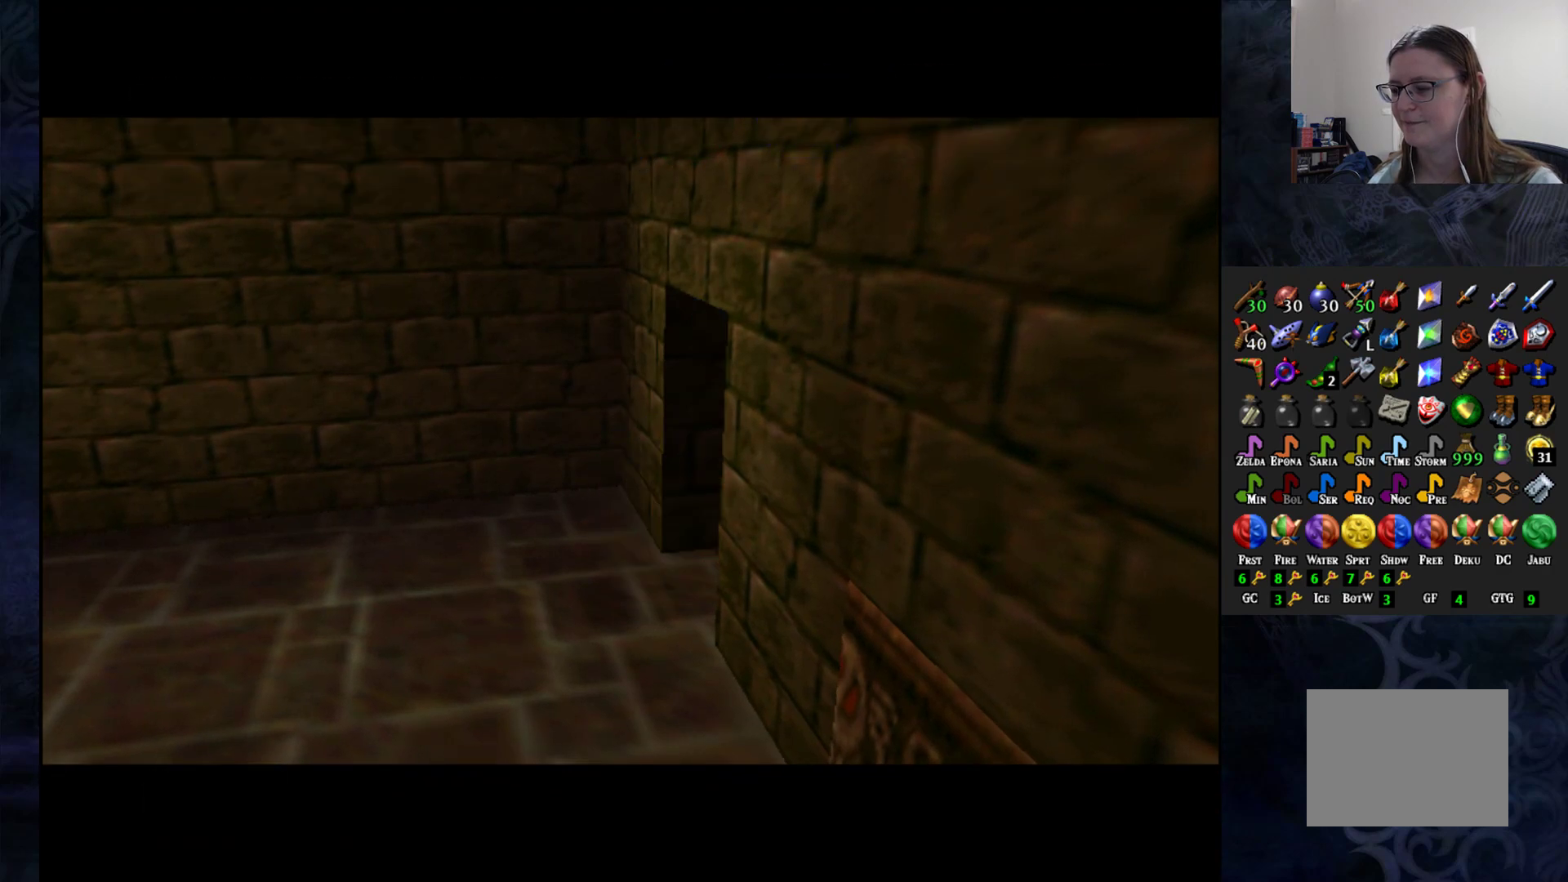
{"buttons": [], "left_stick": "center", "right_stick": "center", "events": []}
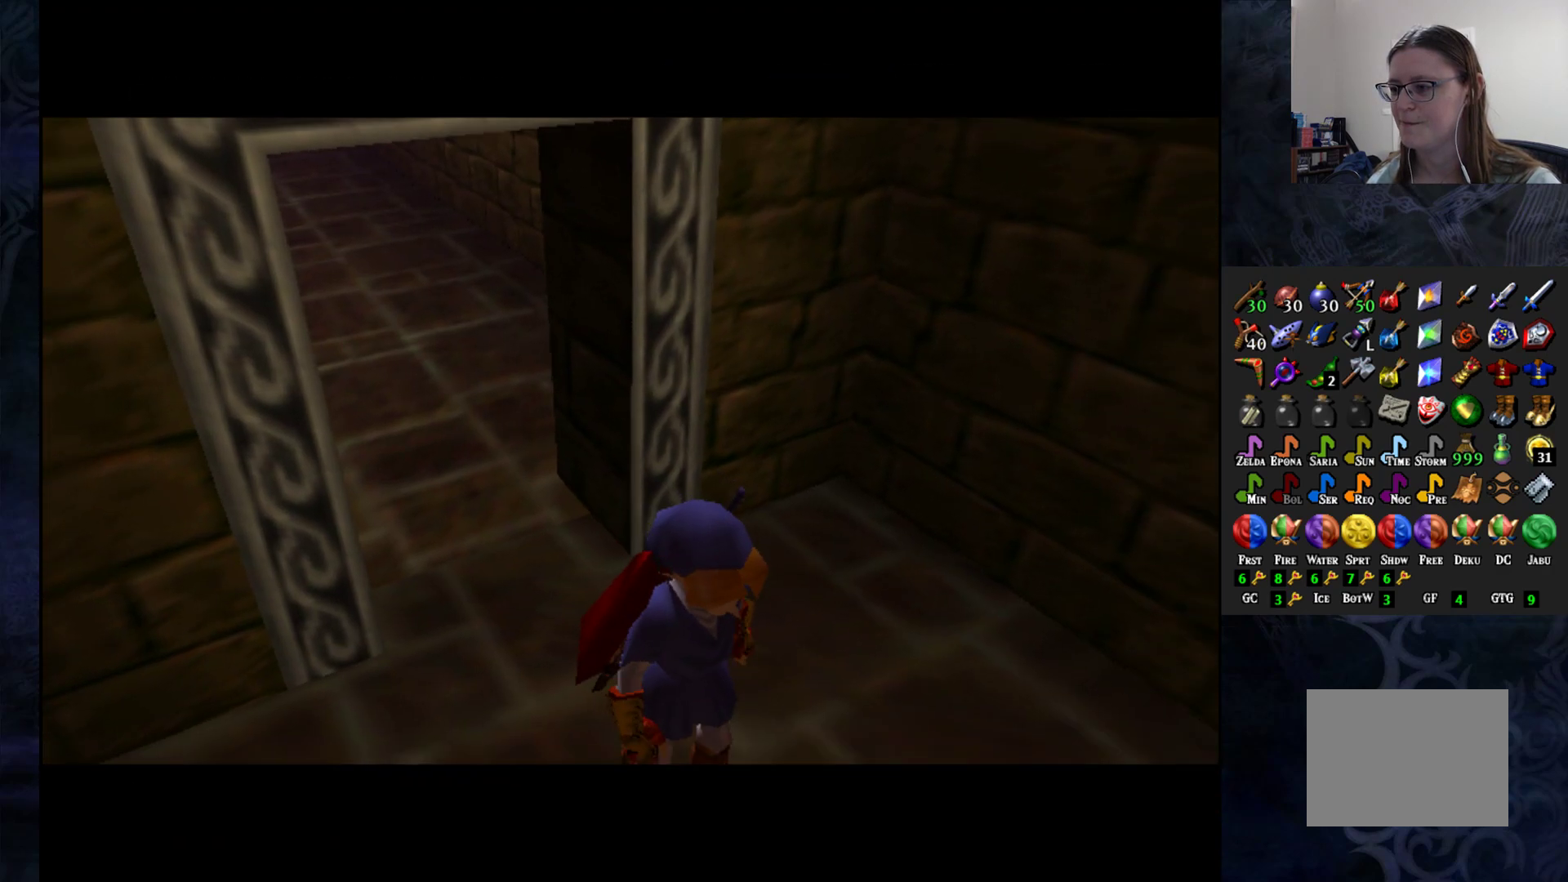
{"buttons": [], "left_stick": "center", "right_stick": "center", "events": []}
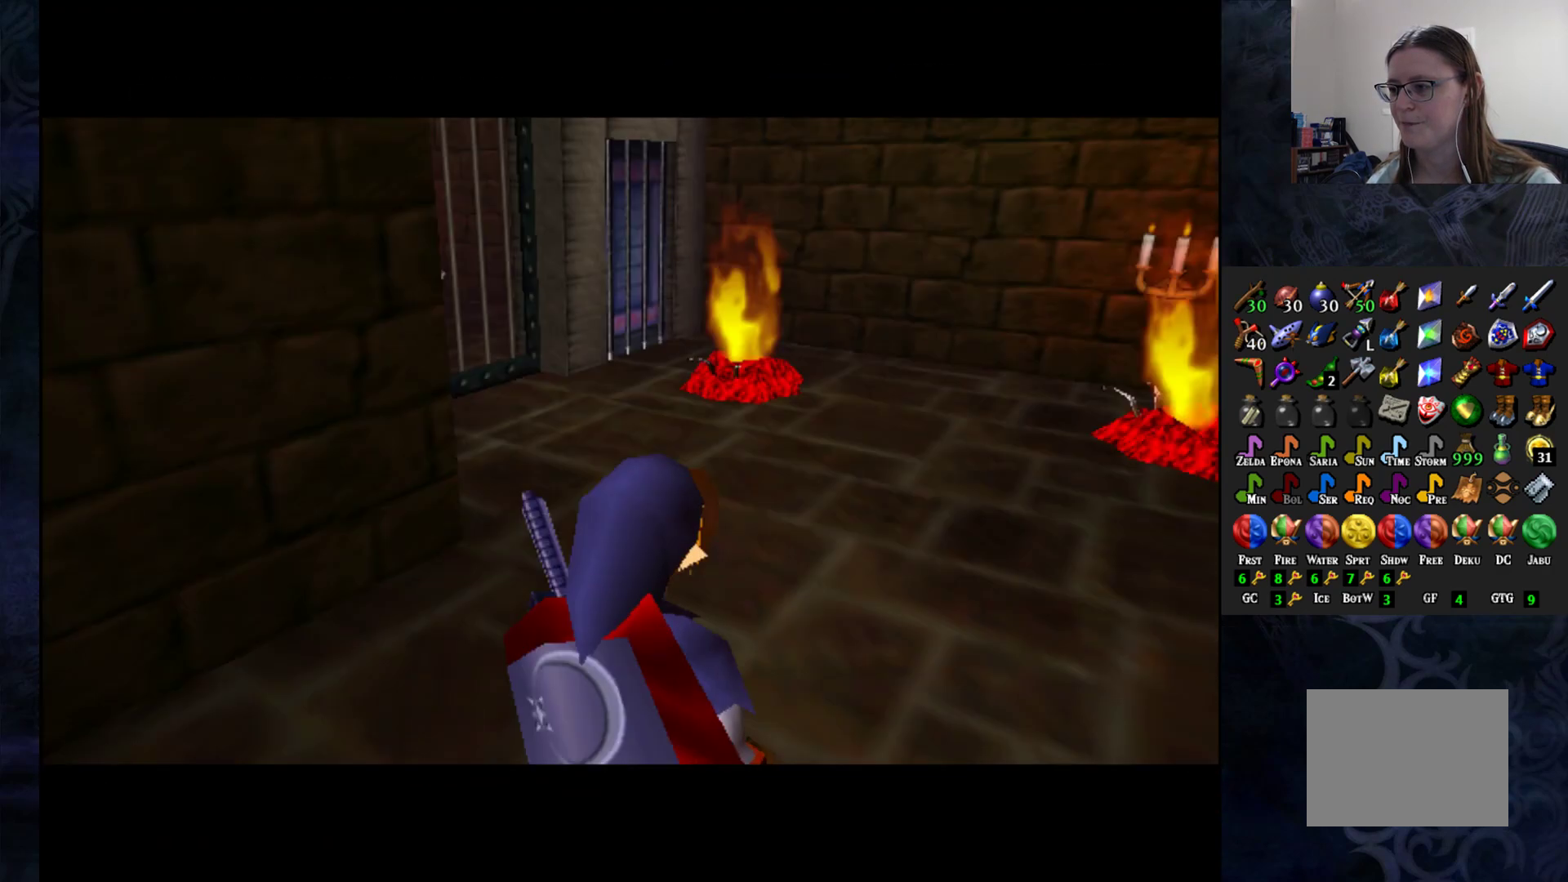
{"buttons": [], "left_stick": "center", "right_stick": "center", "events": []}
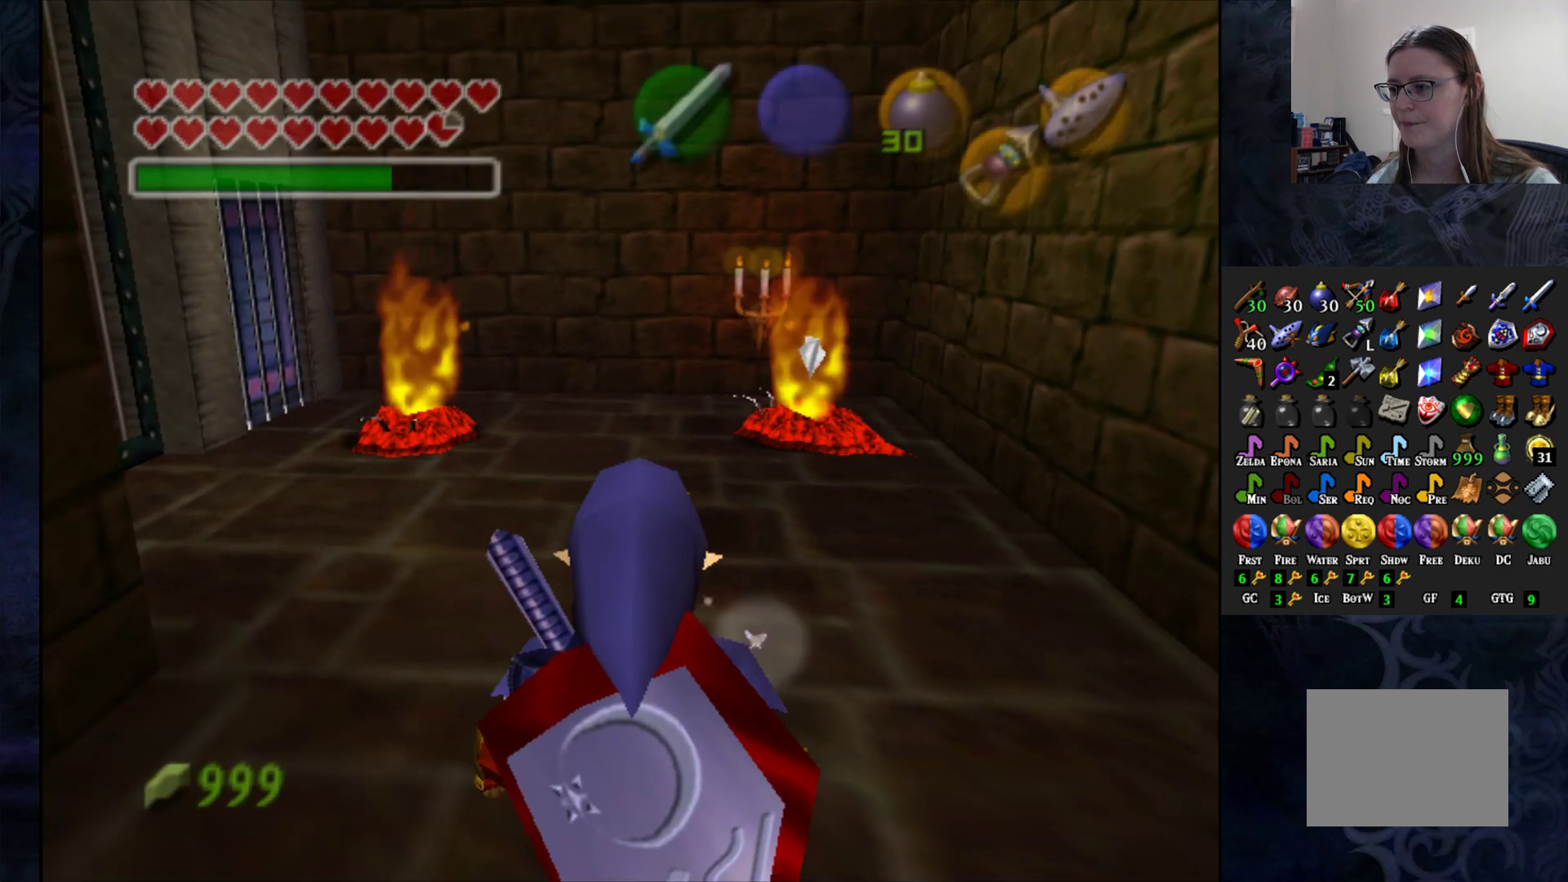
{"buttons": [], "left_stick": "up", "right_stick": "center", "events": [[233, "left_stick", "up"]]}
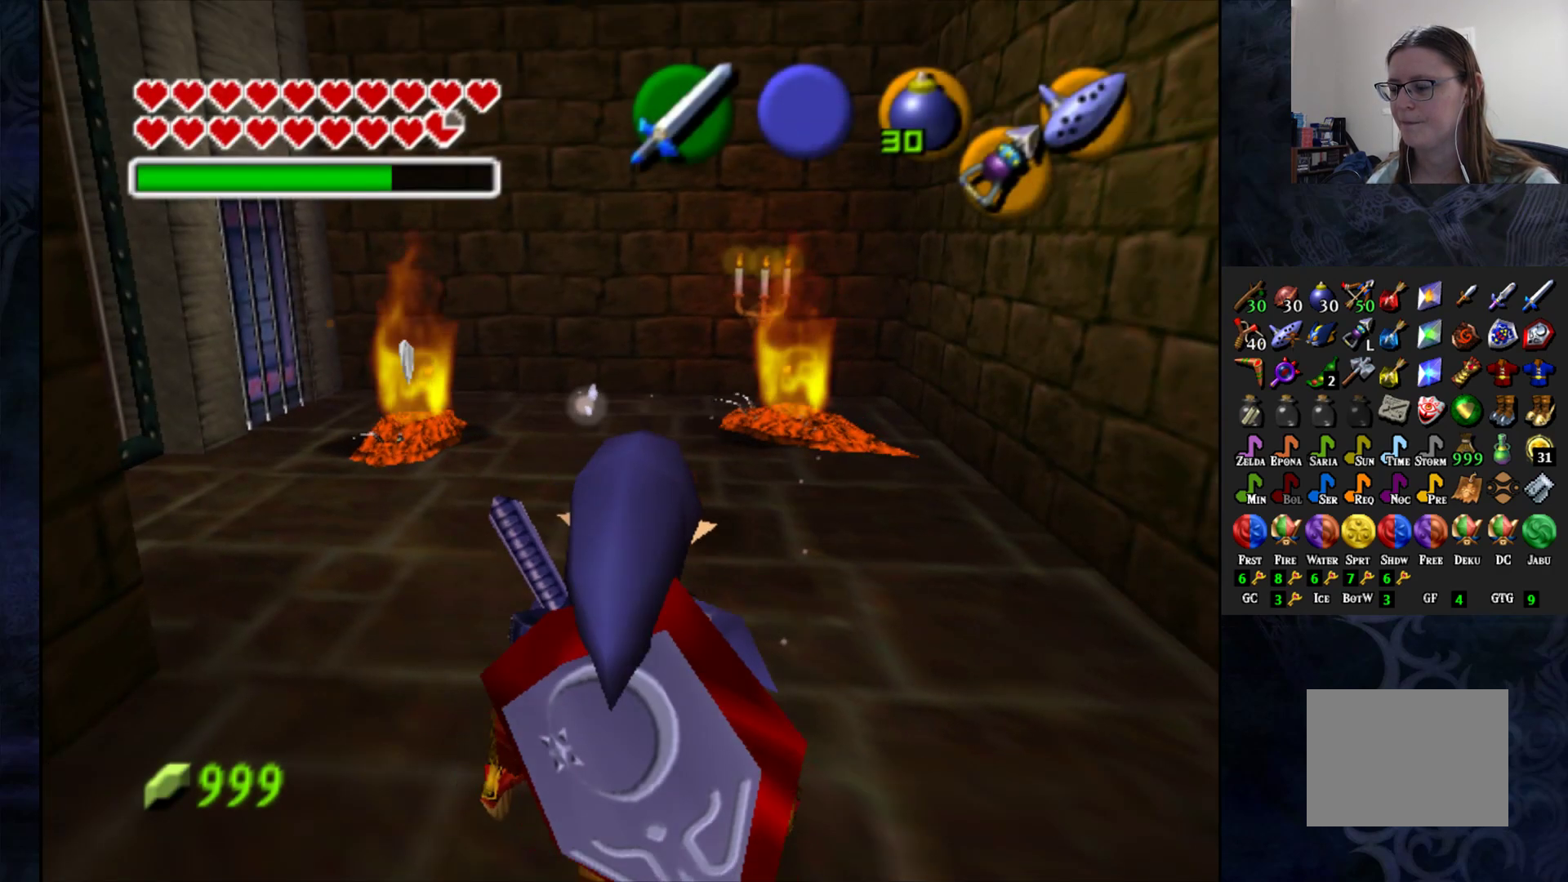
{"buttons": ["L1"], "left_stick": "center", "right_stick": "center", "events": [[183, "left_stick", "center"], [233, "L1", "down"]]}
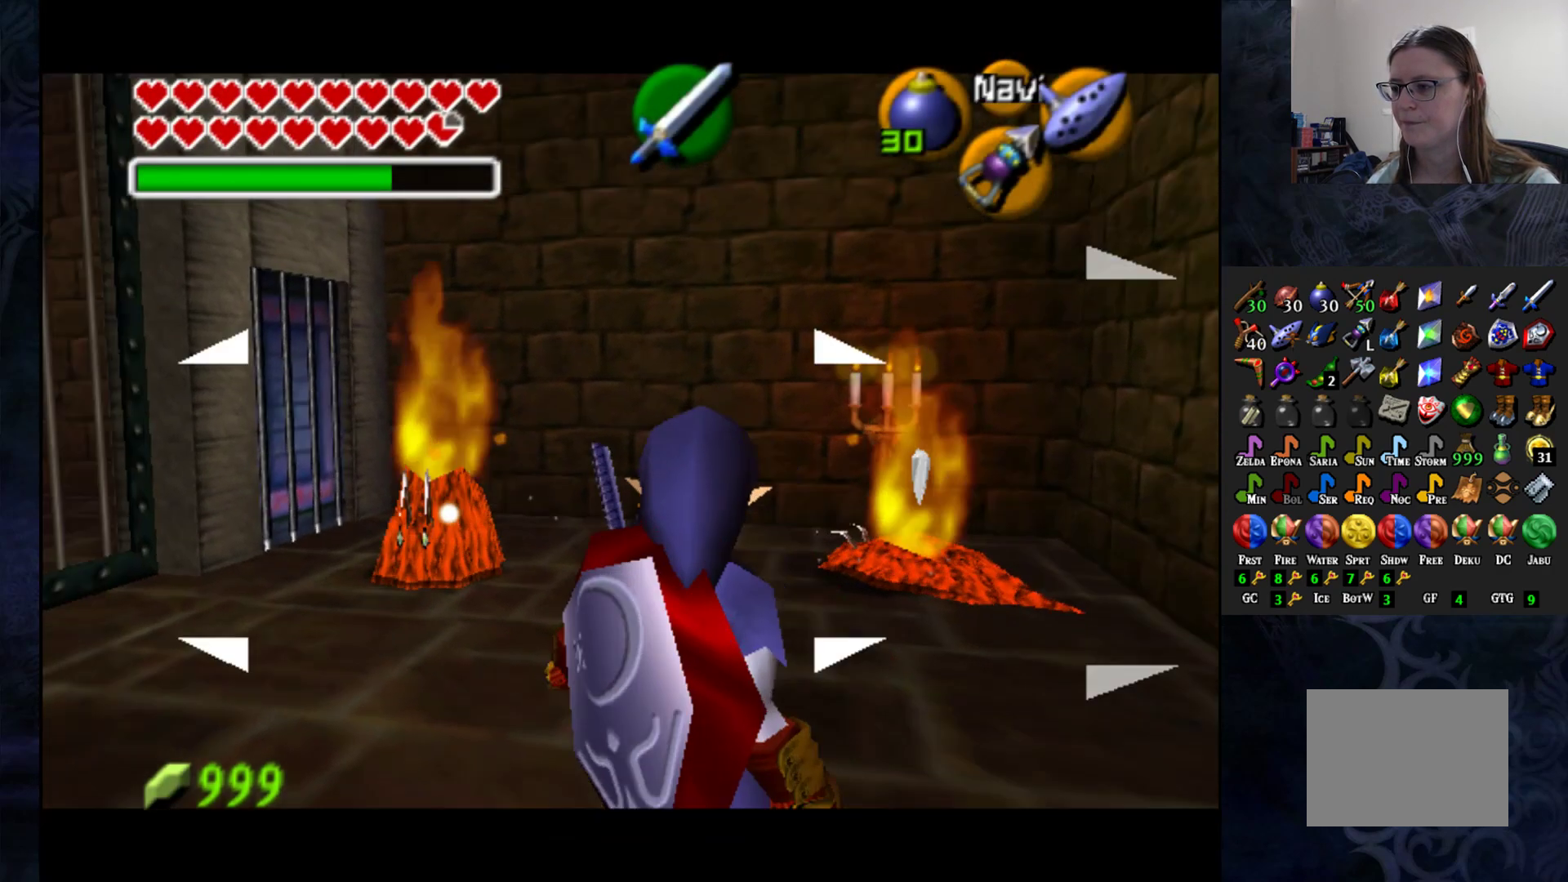
{"buttons": ["L1"], "left_stick": "center", "right_stick": "center", "events": [[317, "SQUARE", "down"], [400, "SQUARE", "up"]]}
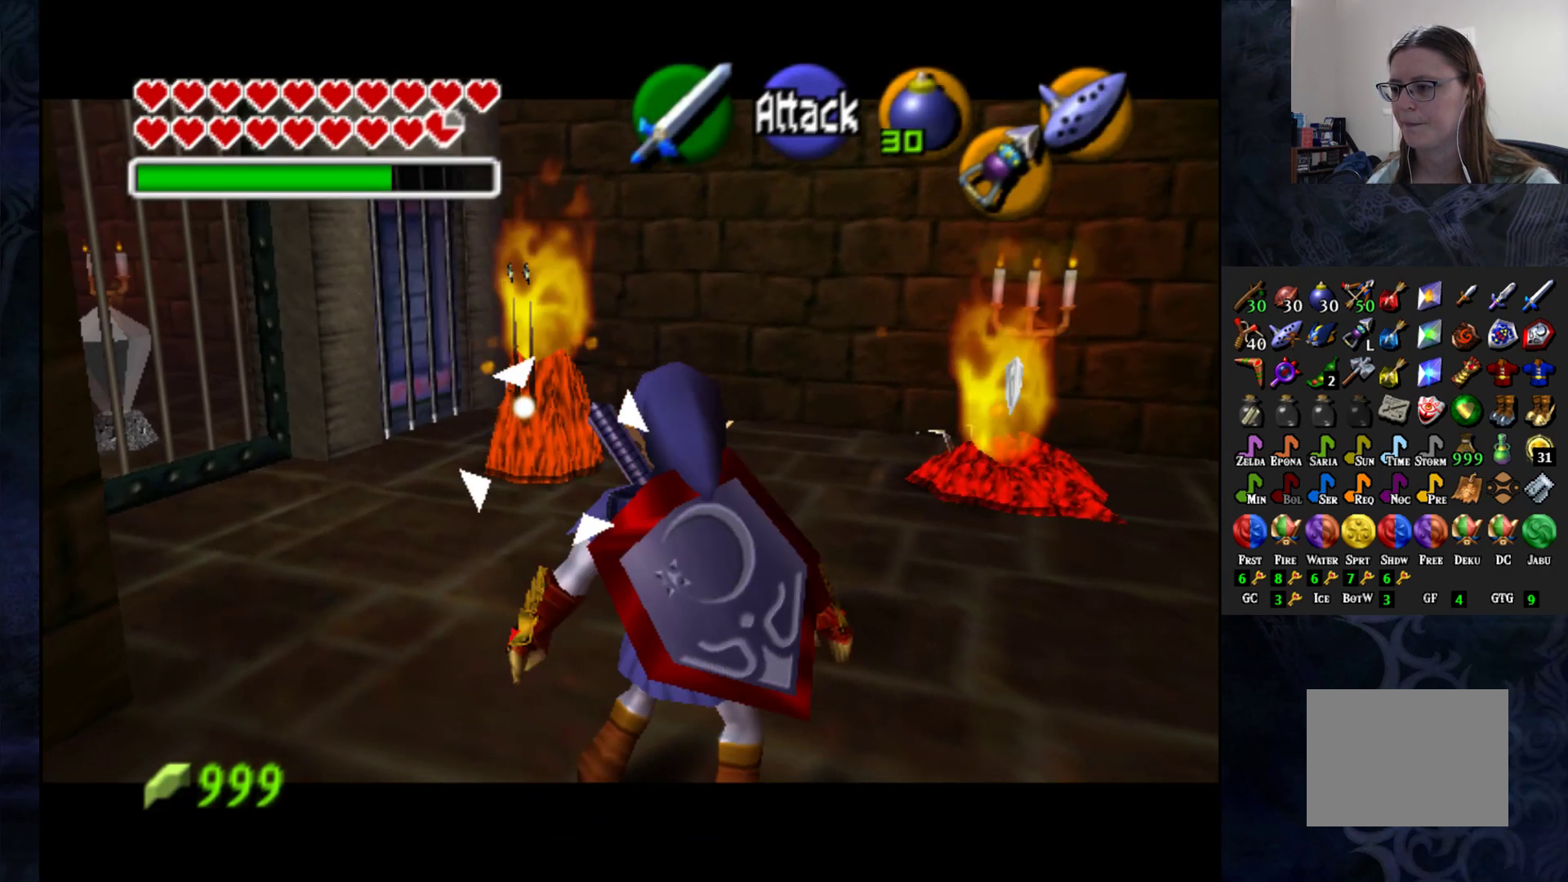
{"buttons": ["L1"], "left_stick": "center", "right_stick": "center", "events": [[367, "CROSS", "down"], [467, "CROSS", "up"]]}
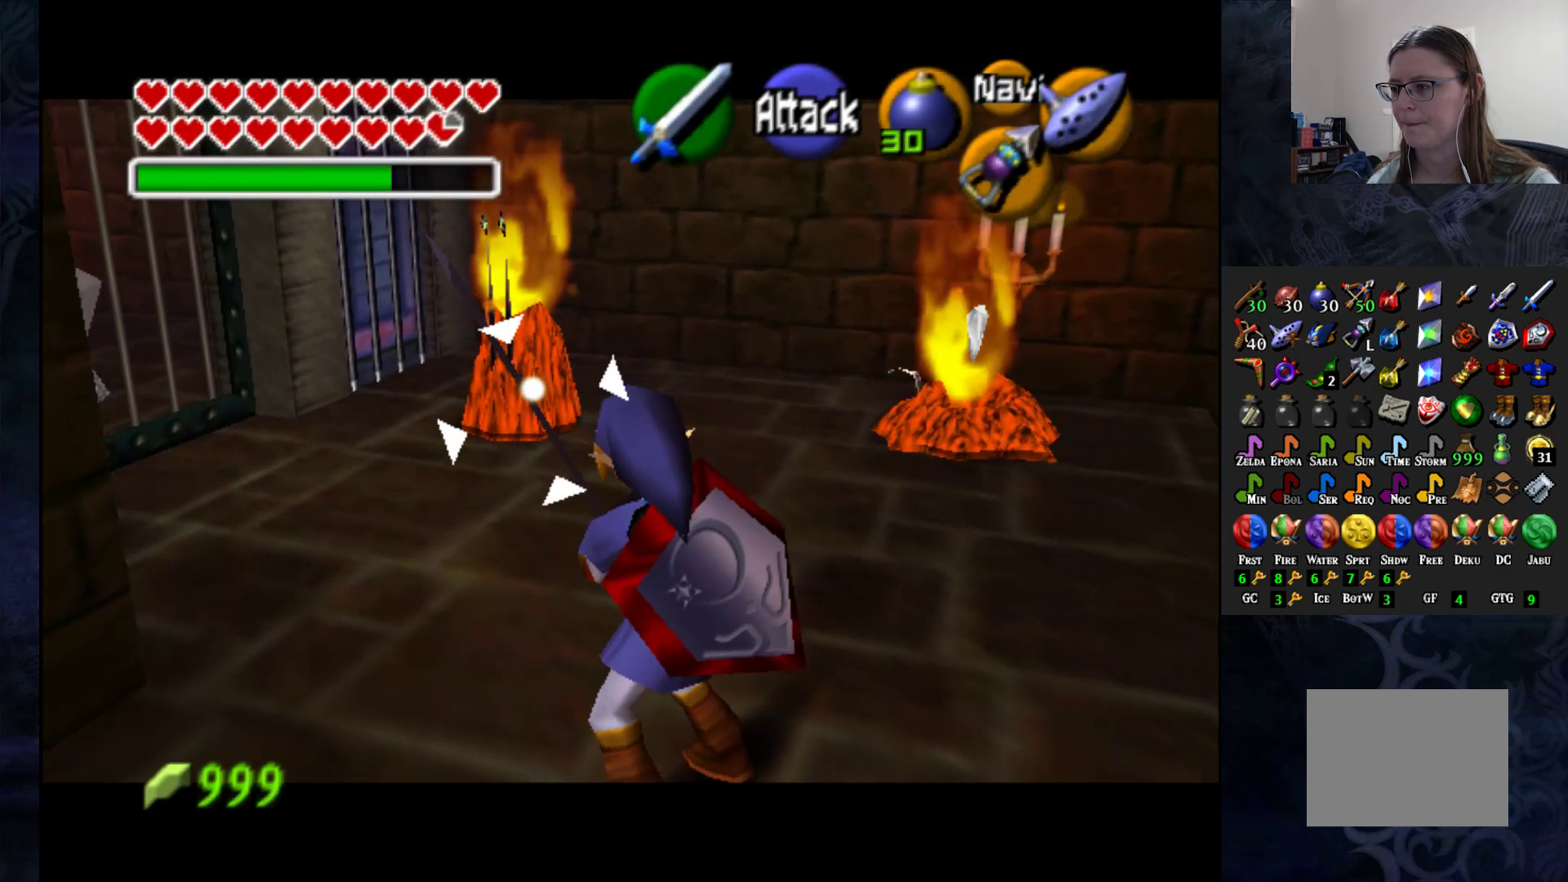
{"buttons": ["L1"], "left_stick": "center", "right_stick": "center", "events": []}
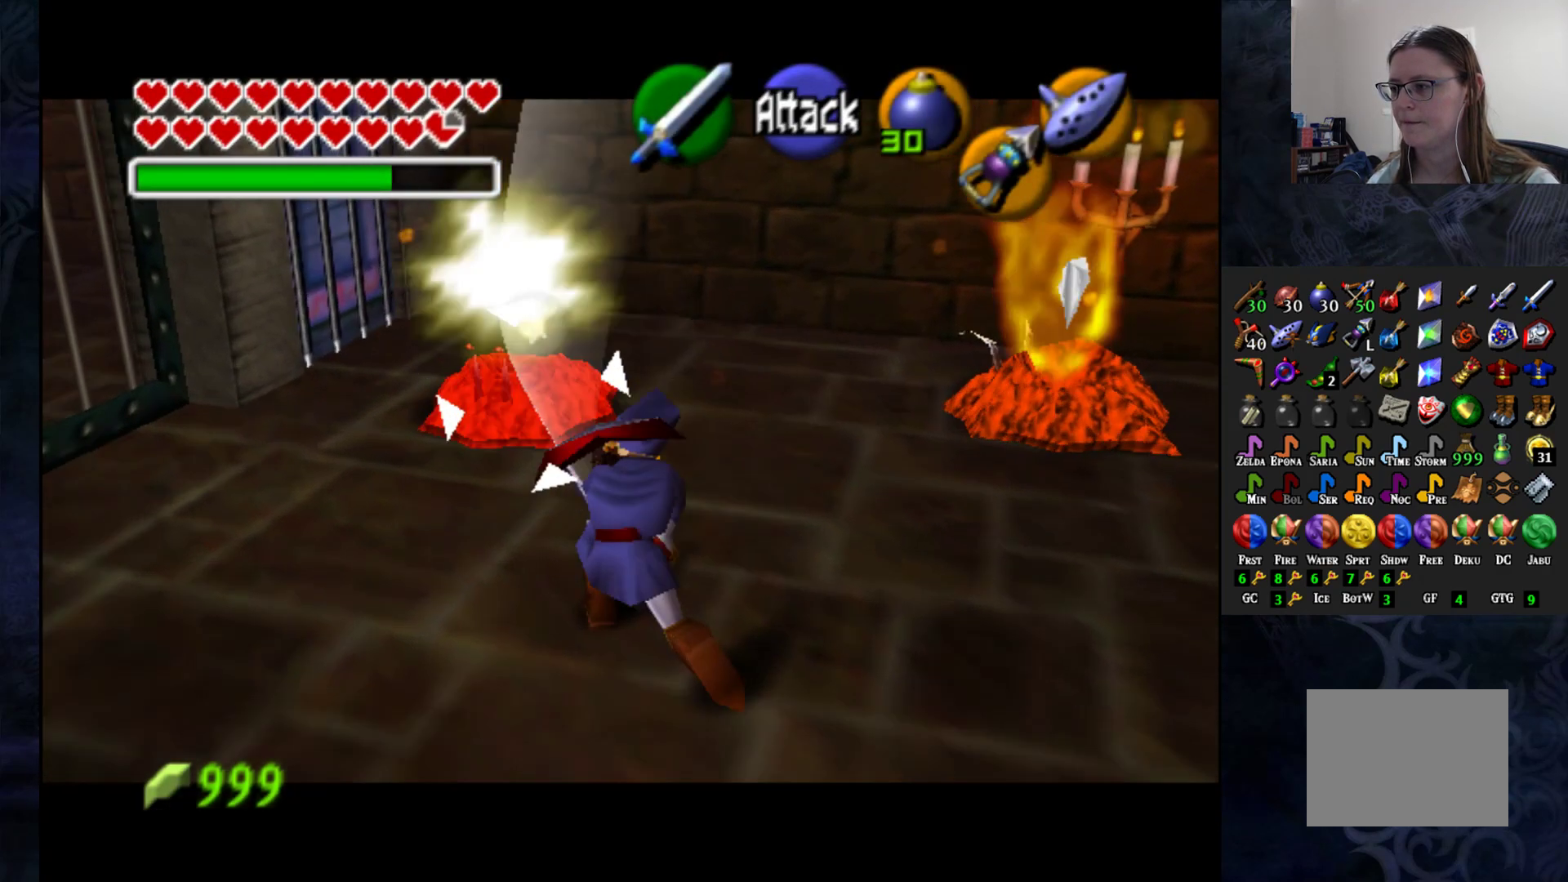
{"buttons": [], "left_stick": "center", "right_stick": "center", "events": [[500, "L1", "up"]]}
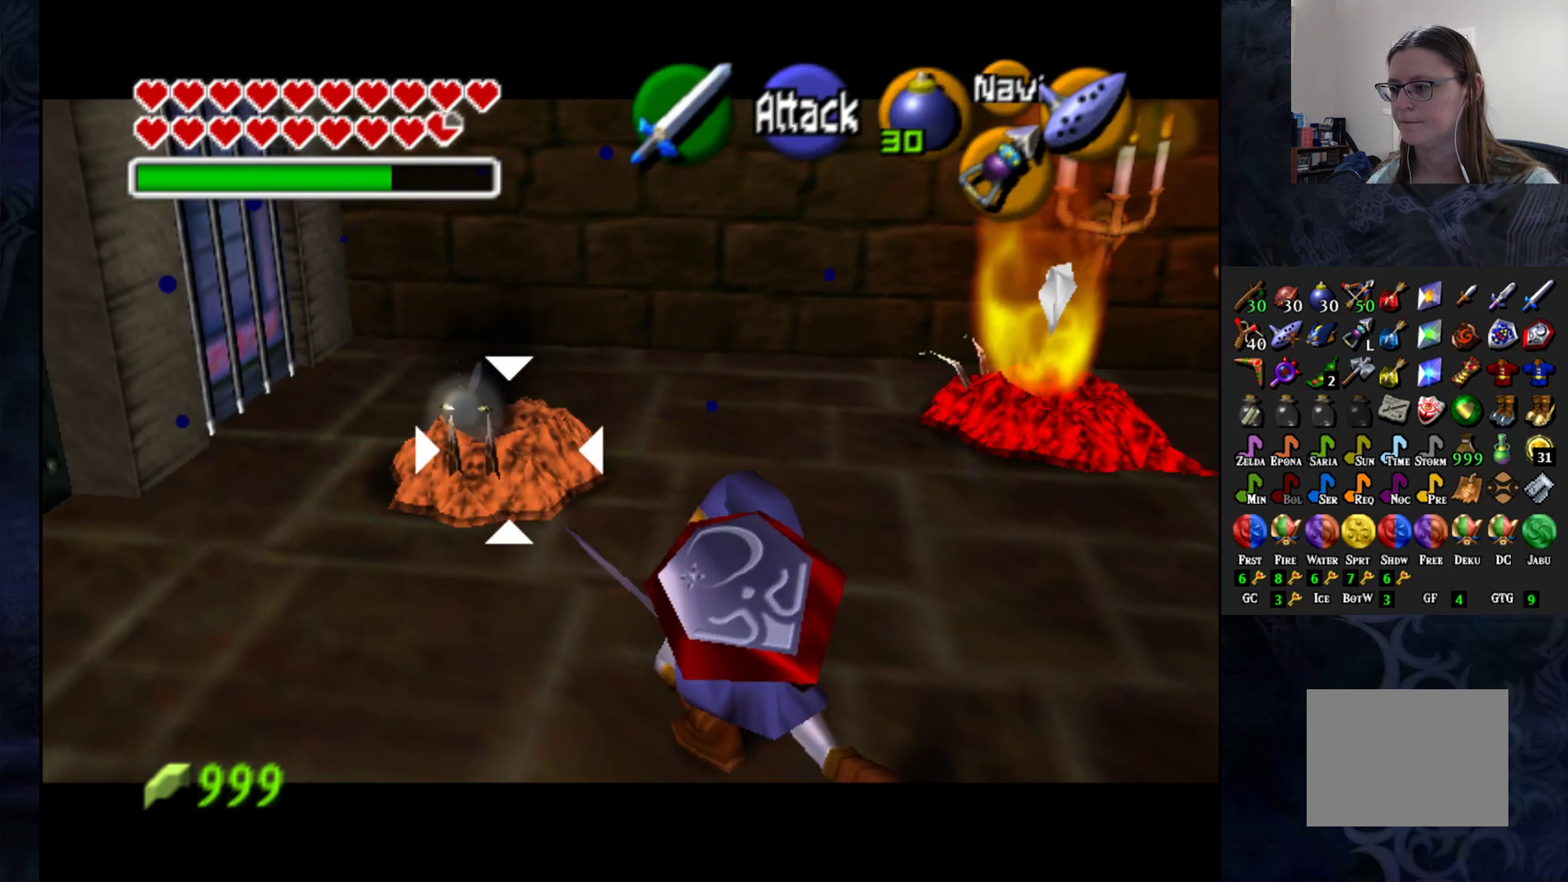
{"buttons": ["SQUARE", "R2"], "left_stick": "center", "right_stick": "center", "events": [[100, "left_stick", "up-left"], [433, "R2", "down"], [450, "SQUARE", "down"], [500, "left_stick", "center"]]}
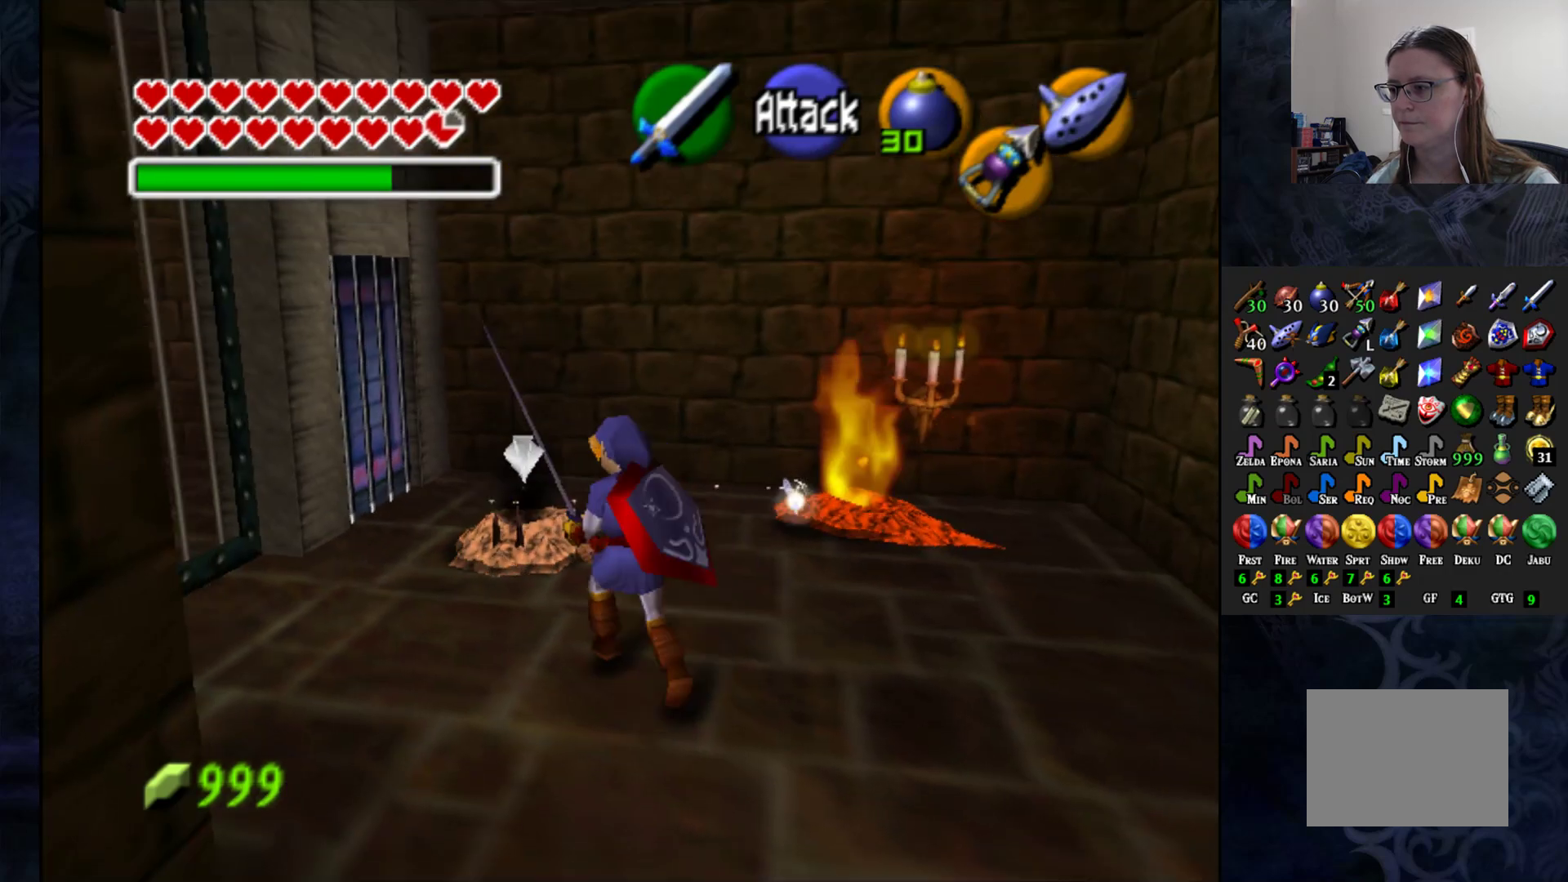
{"buttons": ["R2"], "left_stick": "center", "right_stick": "center", "events": [[33, "SQUARE", "up"], [117, "SQUARE", "down"], [200, "SQUARE", "up"], [267, "SQUARE", "down"], [333, "SQUARE", "up"], [400, "SQUARE", "down"], [467, "SQUARE", "up"]]}
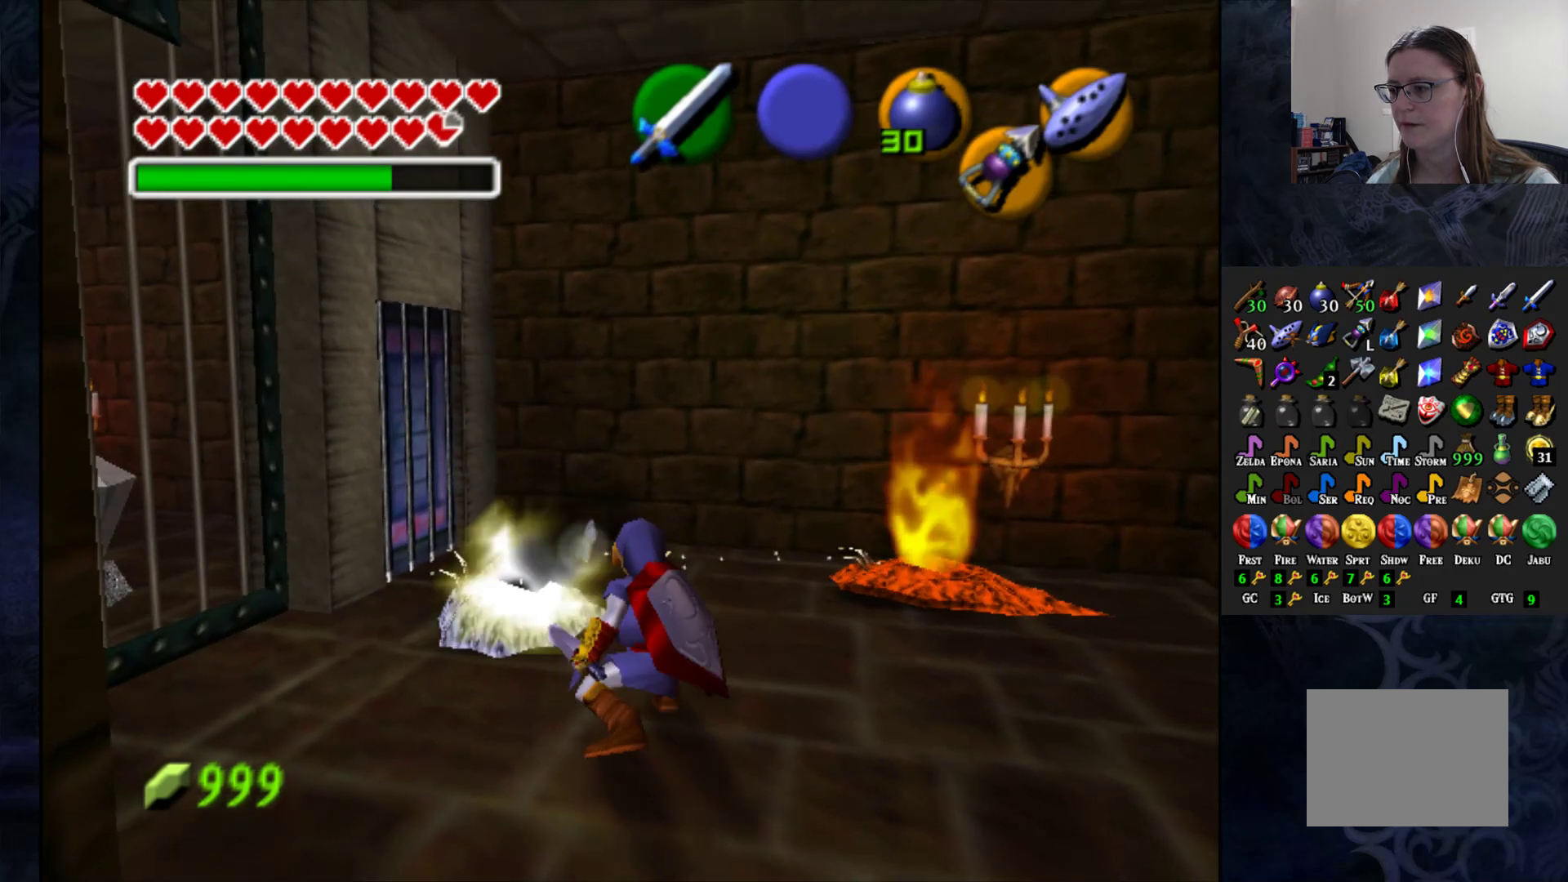
{"buttons": [], "left_stick": "up-right", "right_stick": "center", "events": [[17, "SQUARE", "down"], [83, "SQUARE", "up"], [133, "SQUARE", "down"], [217, "SQUARE", "up"], [283, "R2", "up"], [367, "left_stick", "right"], [500, "left_stick", "up-right"]]}
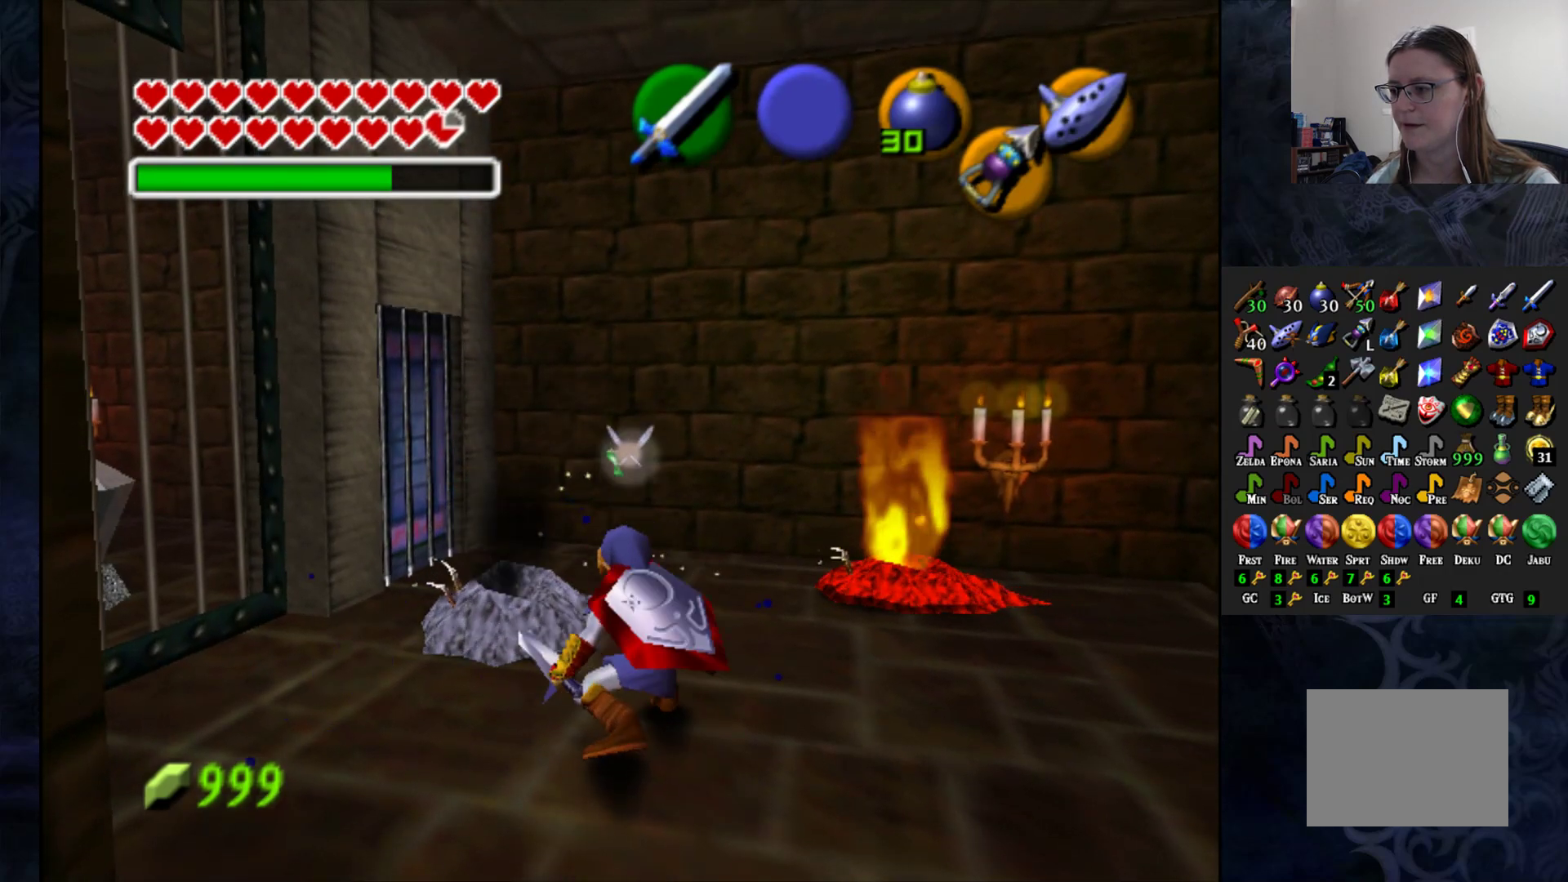
{"buttons": ["R2"], "left_stick": "center", "right_stick": "center", "events": [[400, "R2", "down"], [417, "SQUARE", "down"], [483, "left_stick", "center"], [500, "SQUARE", "up"]]}
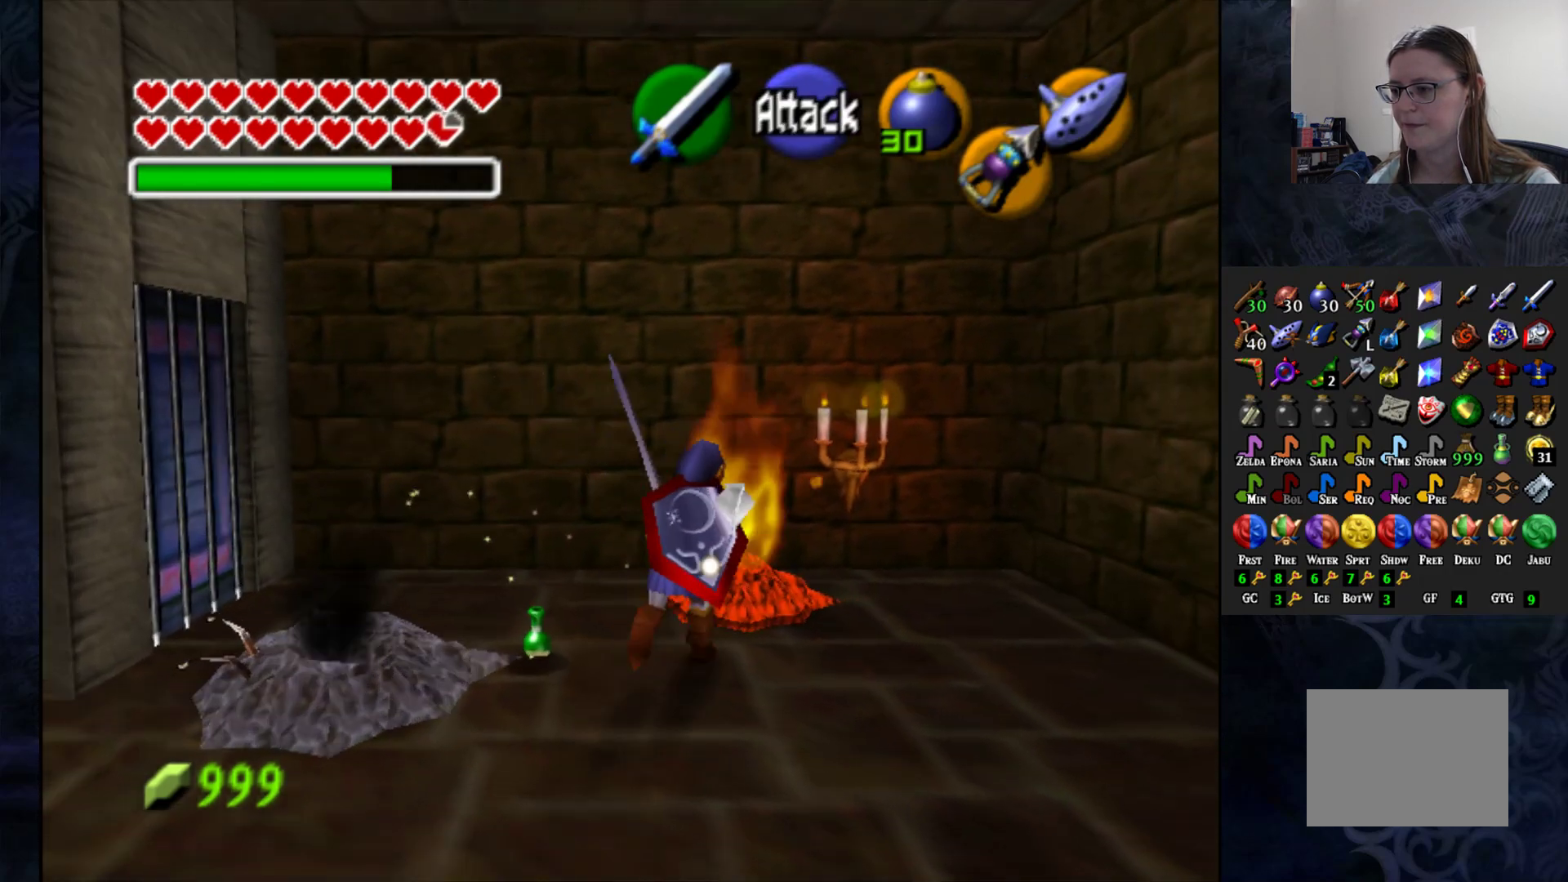
{"buttons": ["R2"], "left_stick": "center", "right_stick": "center", "events": [[100, "SQUARE", "down"], [150, "SQUARE", "up"], [233, "SQUARE", "down"], [300, "SQUARE", "up"], [383, "SQUARE", "down"], [450, "SQUARE", "up"]]}
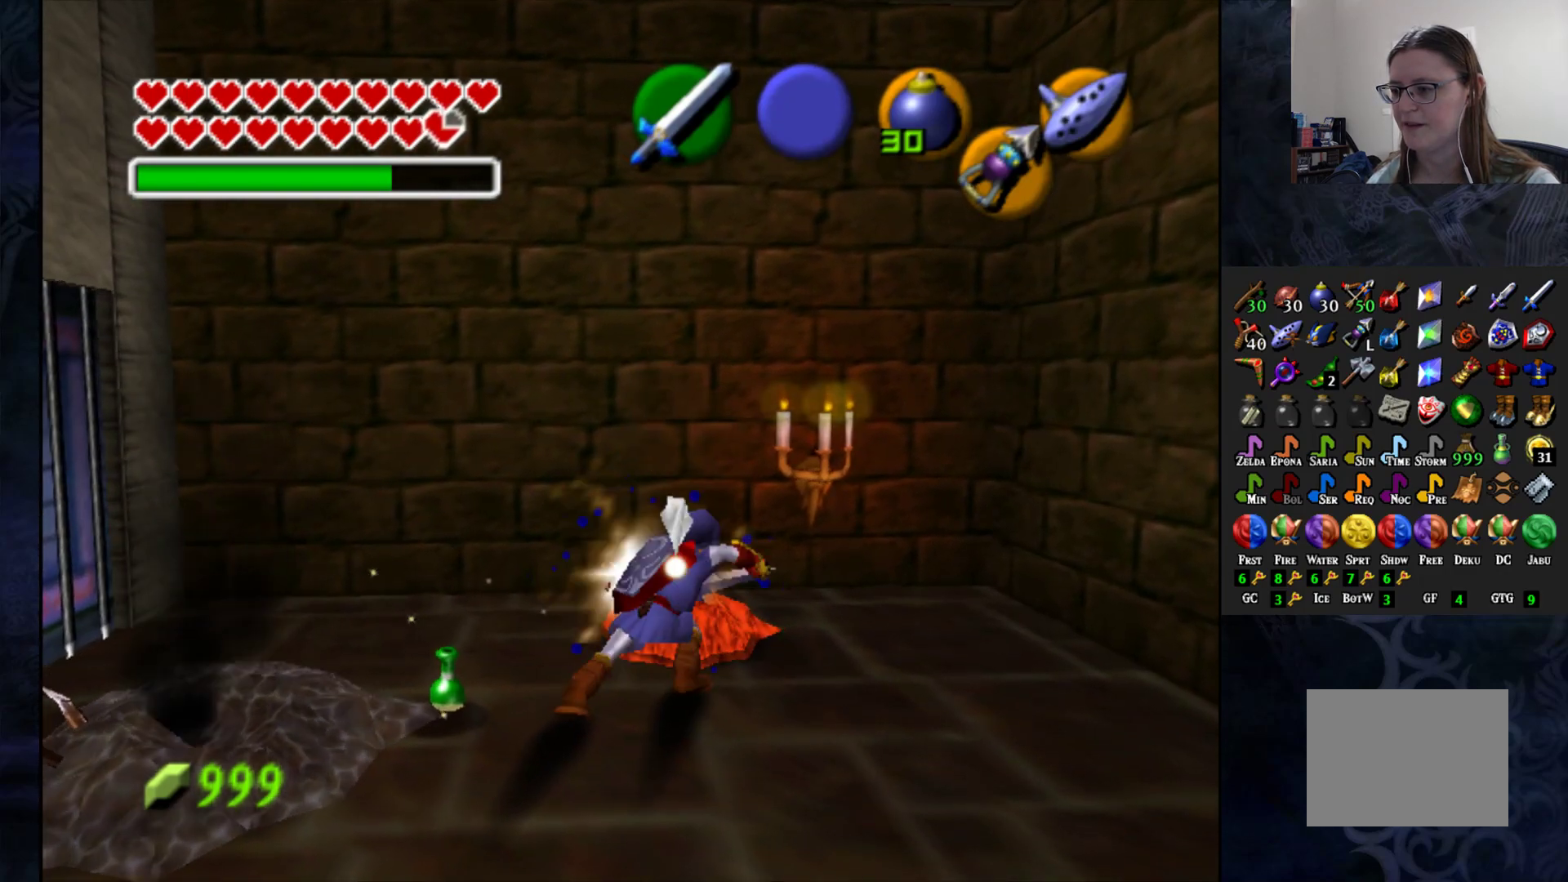
{"buttons": ["R2"], "left_stick": "center", "right_stick": "center", "events": [[17, "SQUARE", "down"], [100, "SQUARE", "up"], [167, "SQUARE", "down"], [217, "SQUARE", "up"], [283, "SQUARE", "down"], [350, "SQUARE", "up"], [417, "SQUARE", "down"], [500, "SQUARE", "up"]]}
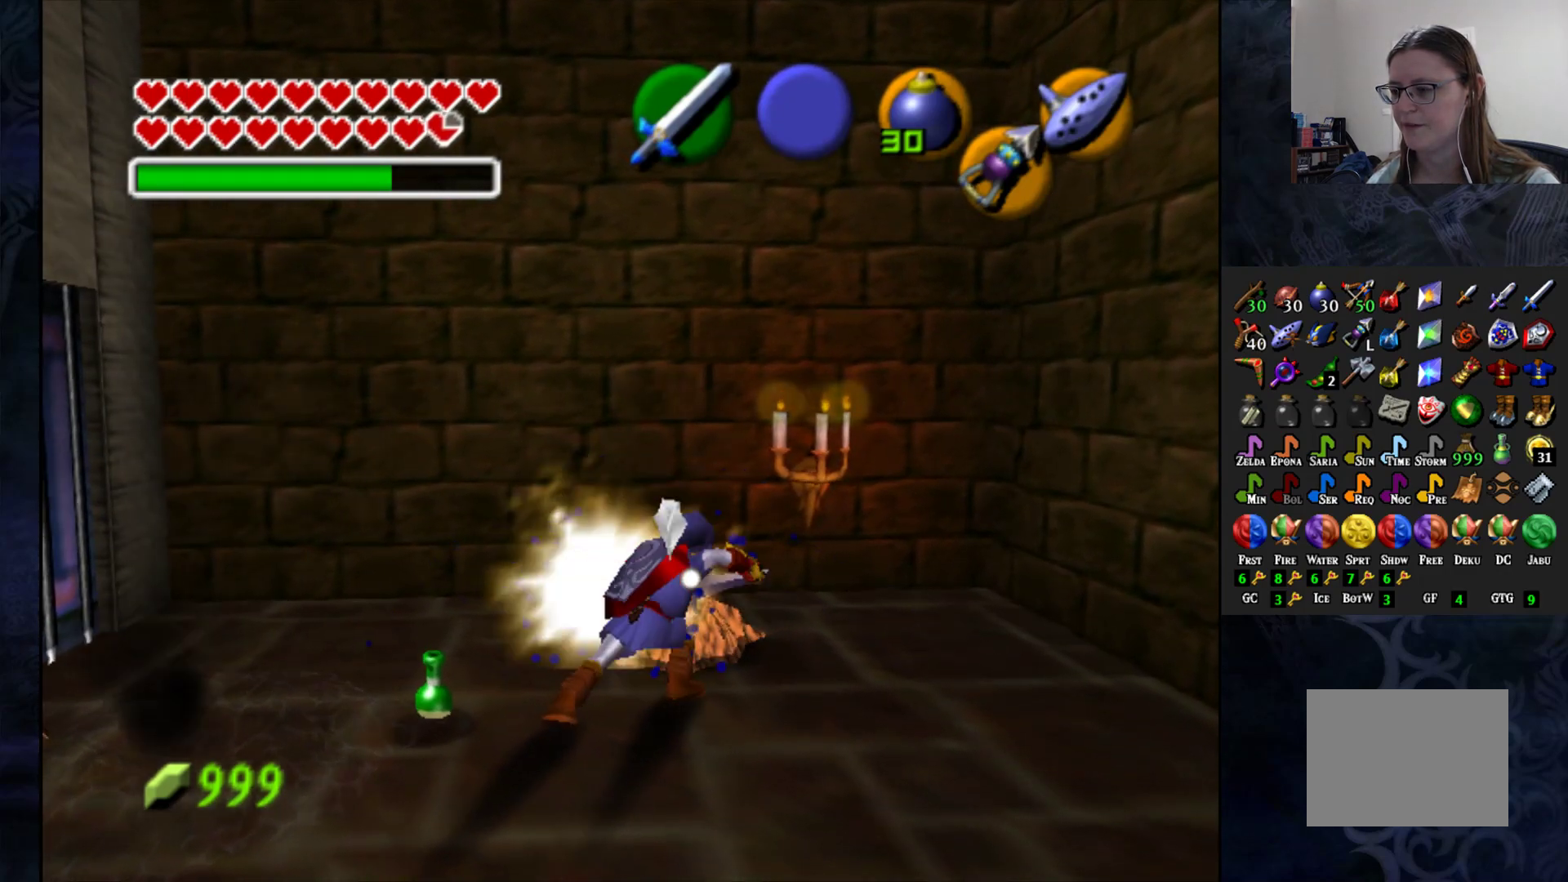
{"buttons": ["SQUARE", "R2"], "left_stick": "center", "right_stick": "center", "events": [[67, "SQUARE", "down"], [133, "SQUARE", "up"], [200, "SQUARE", "down"], [267, "SQUARE", "up"], [333, "SQUARE", "down"], [400, "SQUARE", "up"], [467, "SQUARE", "down"]]}
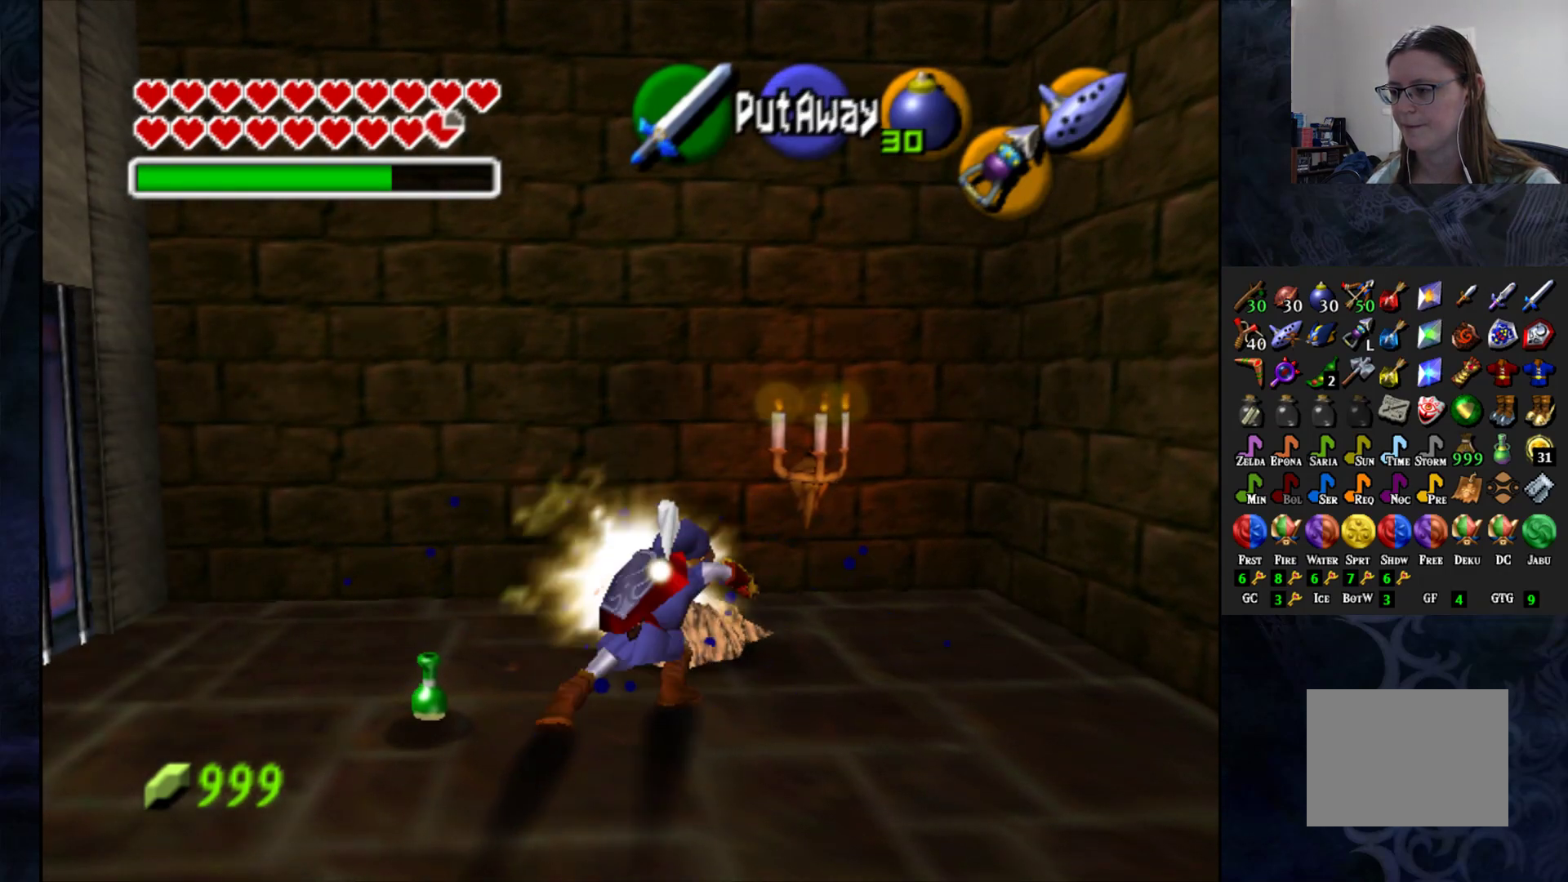
{"buttons": ["SQUARE", "R2"], "left_stick": "center", "right_stick": "center", "events": [[33, "SQUARE", "up"], [100, "SQUARE", "down"], [167, "SQUARE", "up"], [217, "SQUARE", "down"], [300, "SQUARE", "up"], [367, "SQUARE", "down"], [450, "SQUARE", "up"], [500, "SQUARE", "down"]]}
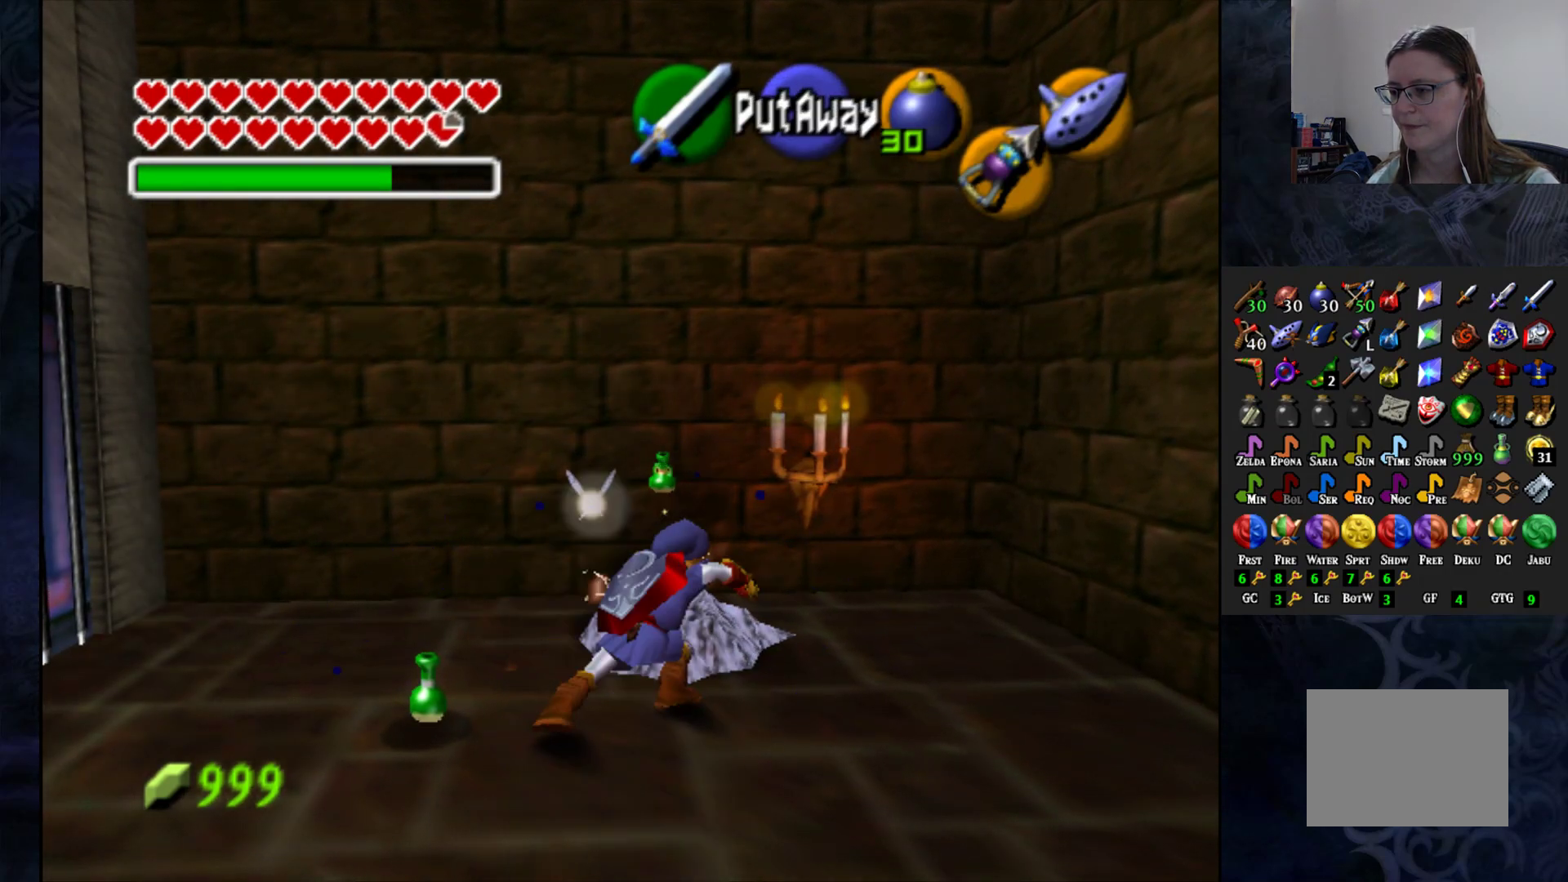
{"buttons": [], "left_stick": "down-left", "right_stick": "center", "events": [[67, "SQUARE", "up"], [133, "SQUARE", "down"], [217, "SQUARE", "up"], [267, "R2", "up"], [350, "left_stick", "down-left"]]}
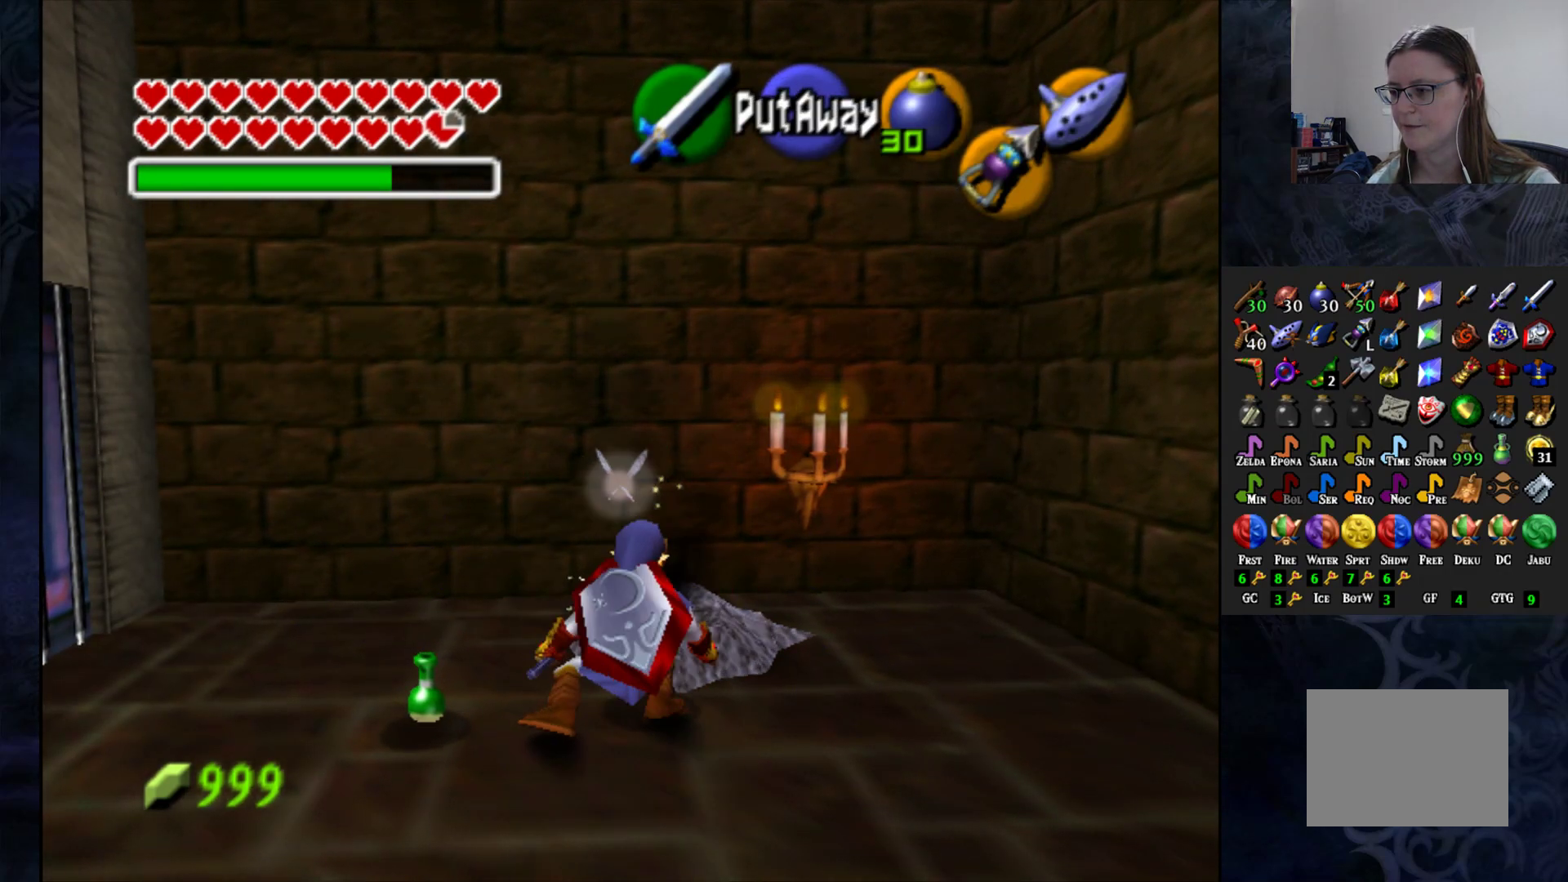
{"buttons": [], "left_stick": "right", "right_stick": "center", "events": [[317, "left_stick", "right"]]}
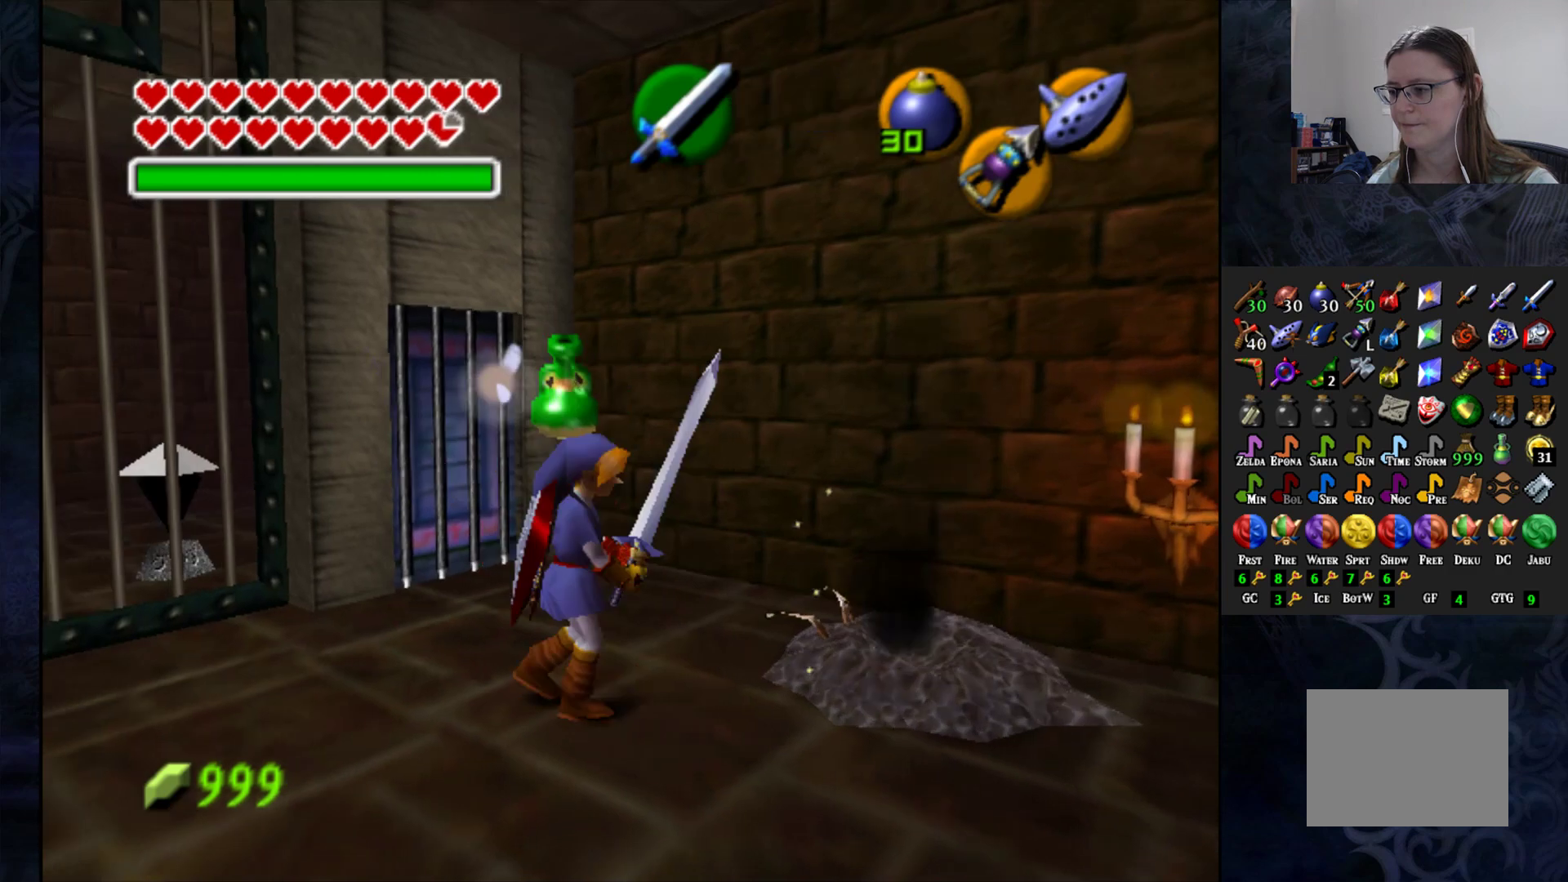
{"buttons": [], "left_stick": "down-left", "right_stick": "center", "events": [[250, "left_stick", "up-right"], [383, "left_stick", "center"], [500, "left_stick", "down-left"]]}
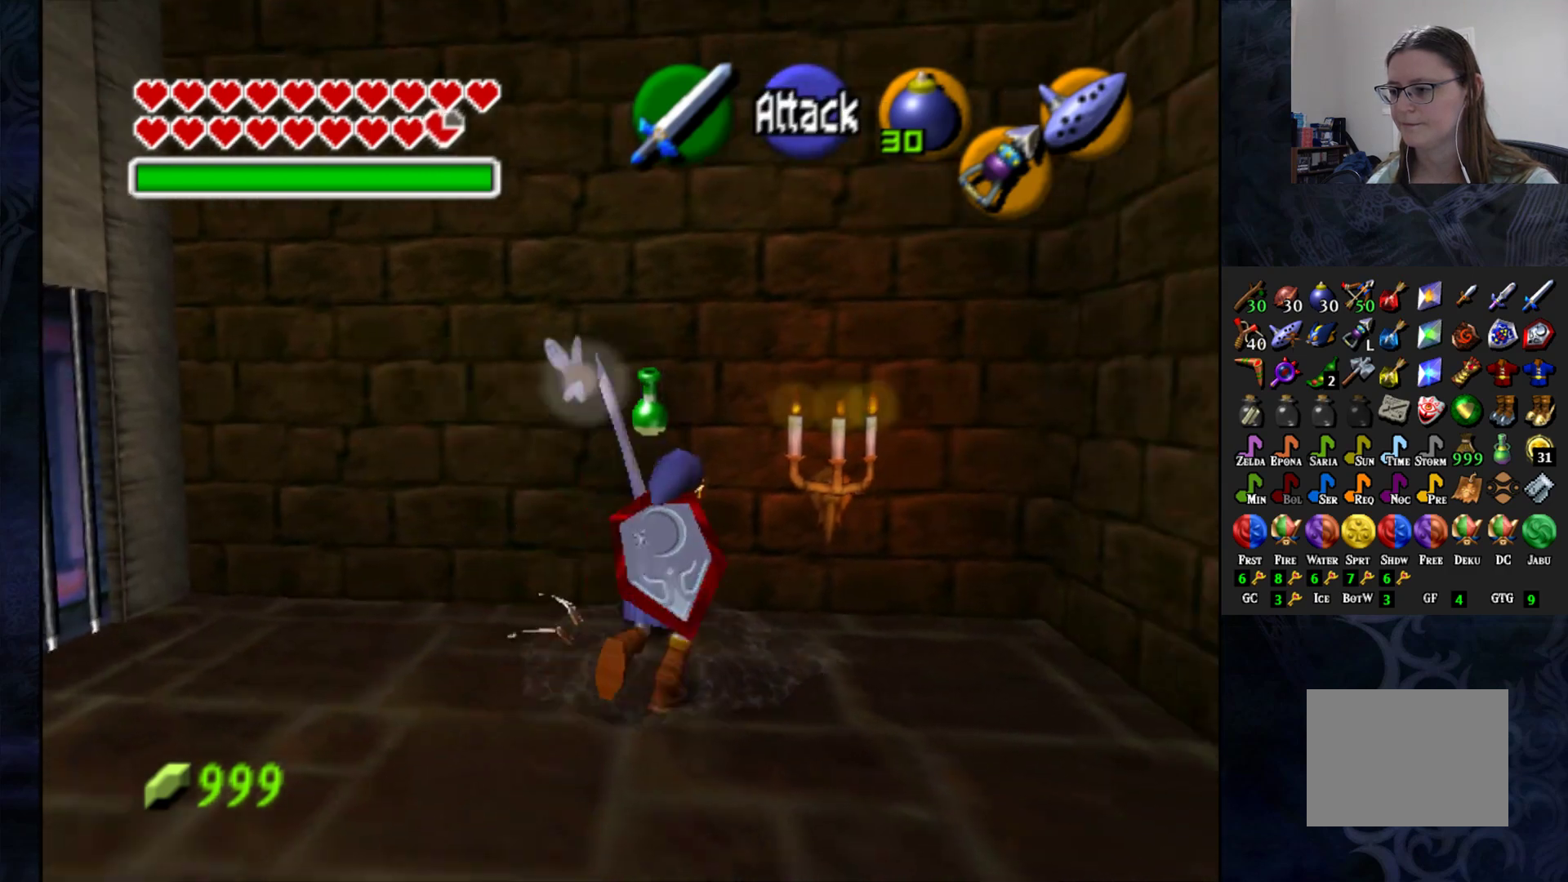
{"buttons": [], "left_stick": "down-left", "right_stick": "center", "events": []}
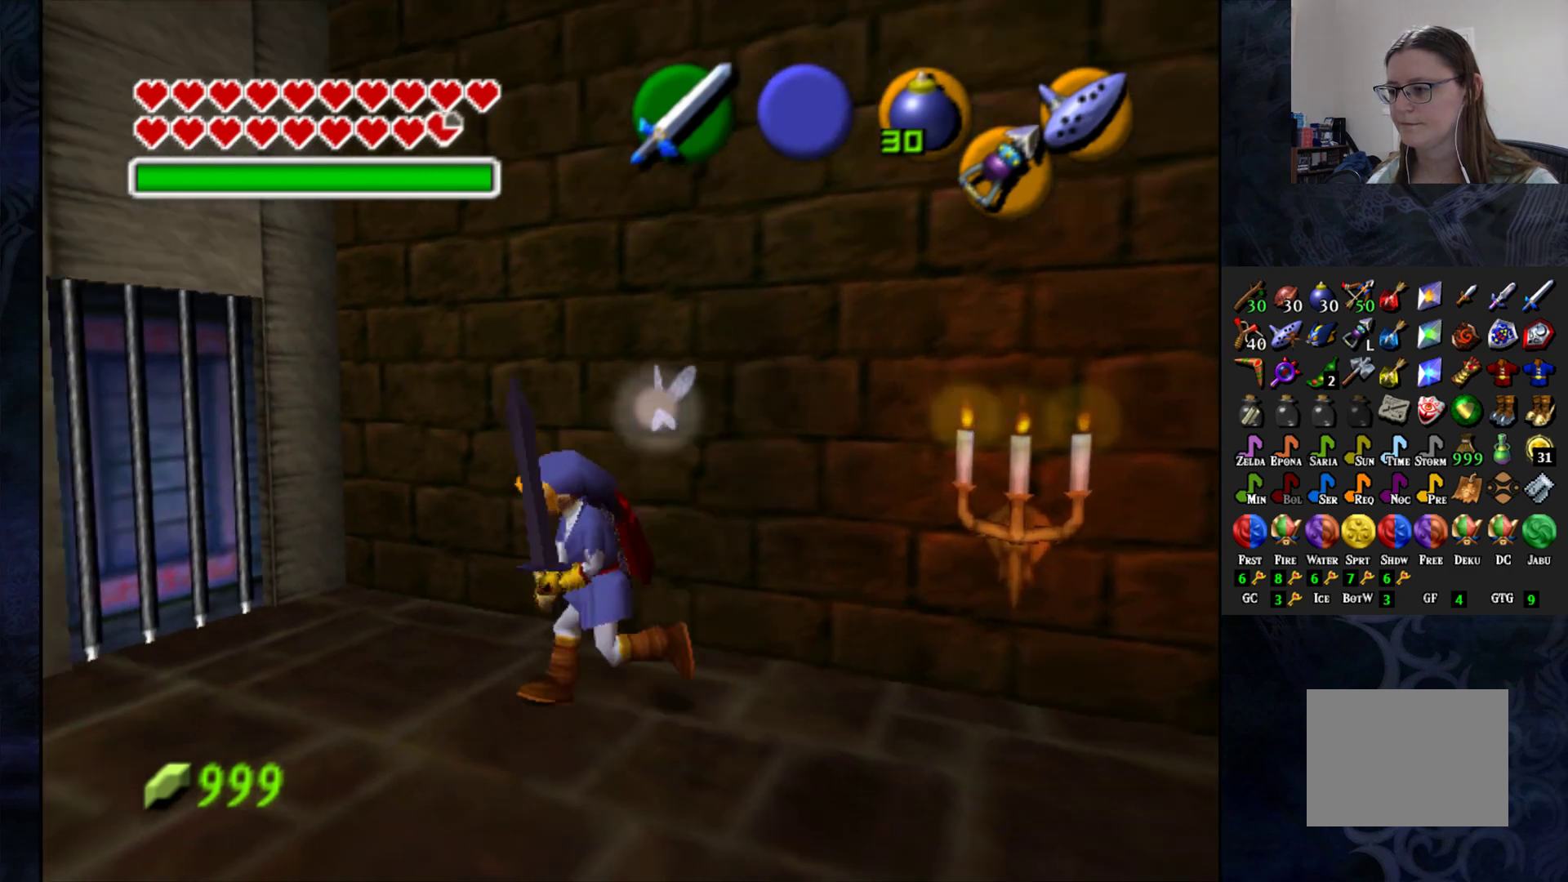
{"buttons": [], "left_stick": "down", "right_stick": "center", "events": [[100, "left_stick", "center"], [333, "left_stick", "down"]]}
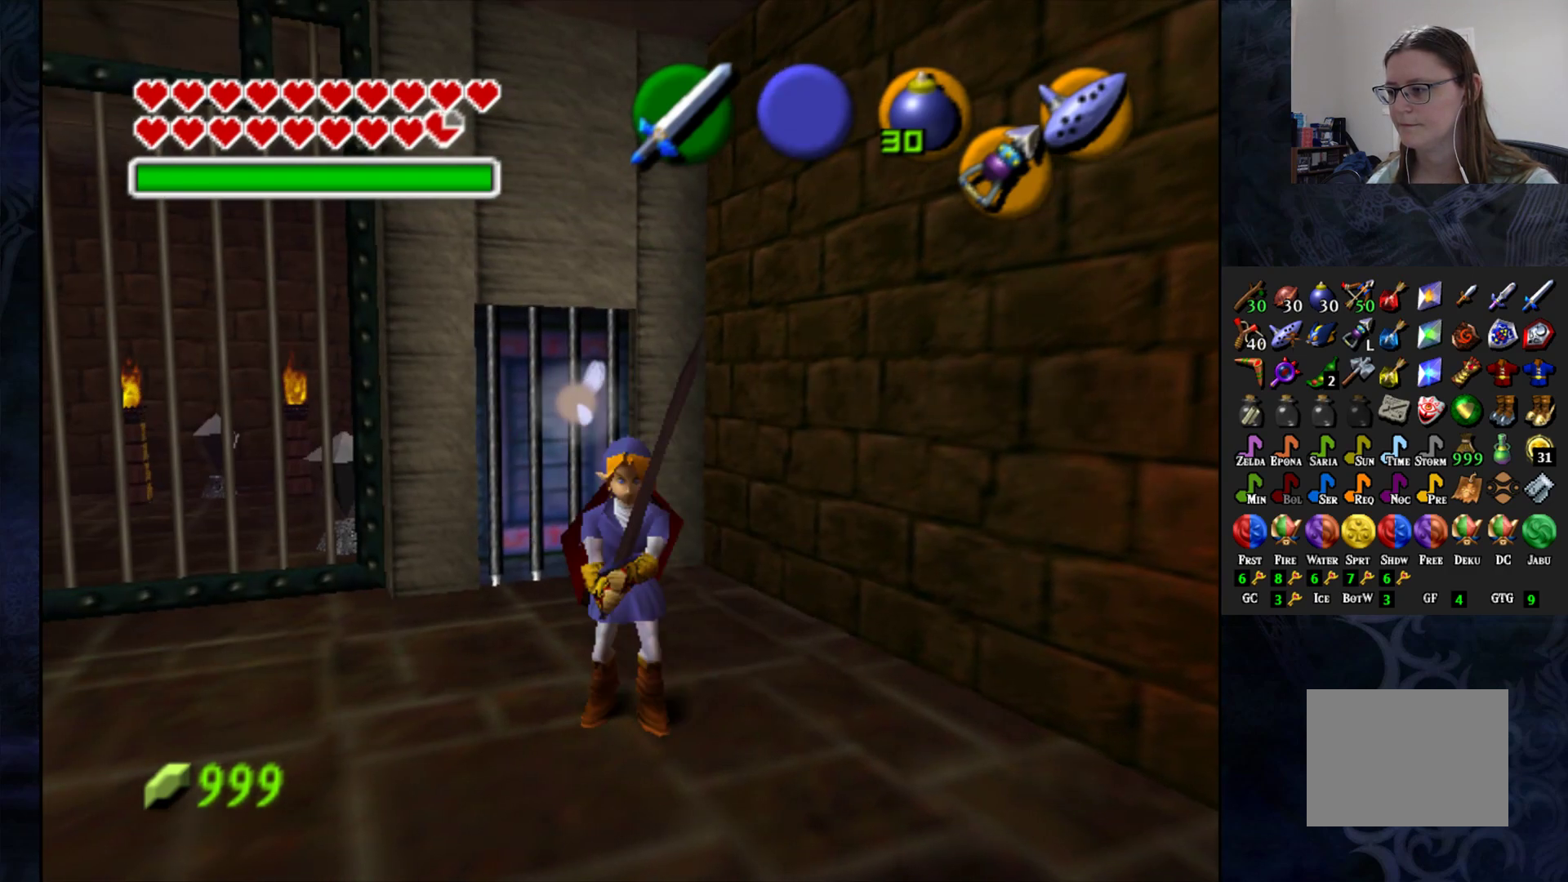
{"buttons": [], "left_stick": "left", "right_stick": "center", "events": [[417, "left_stick", "center"], [500, "left_stick", "left"]]}
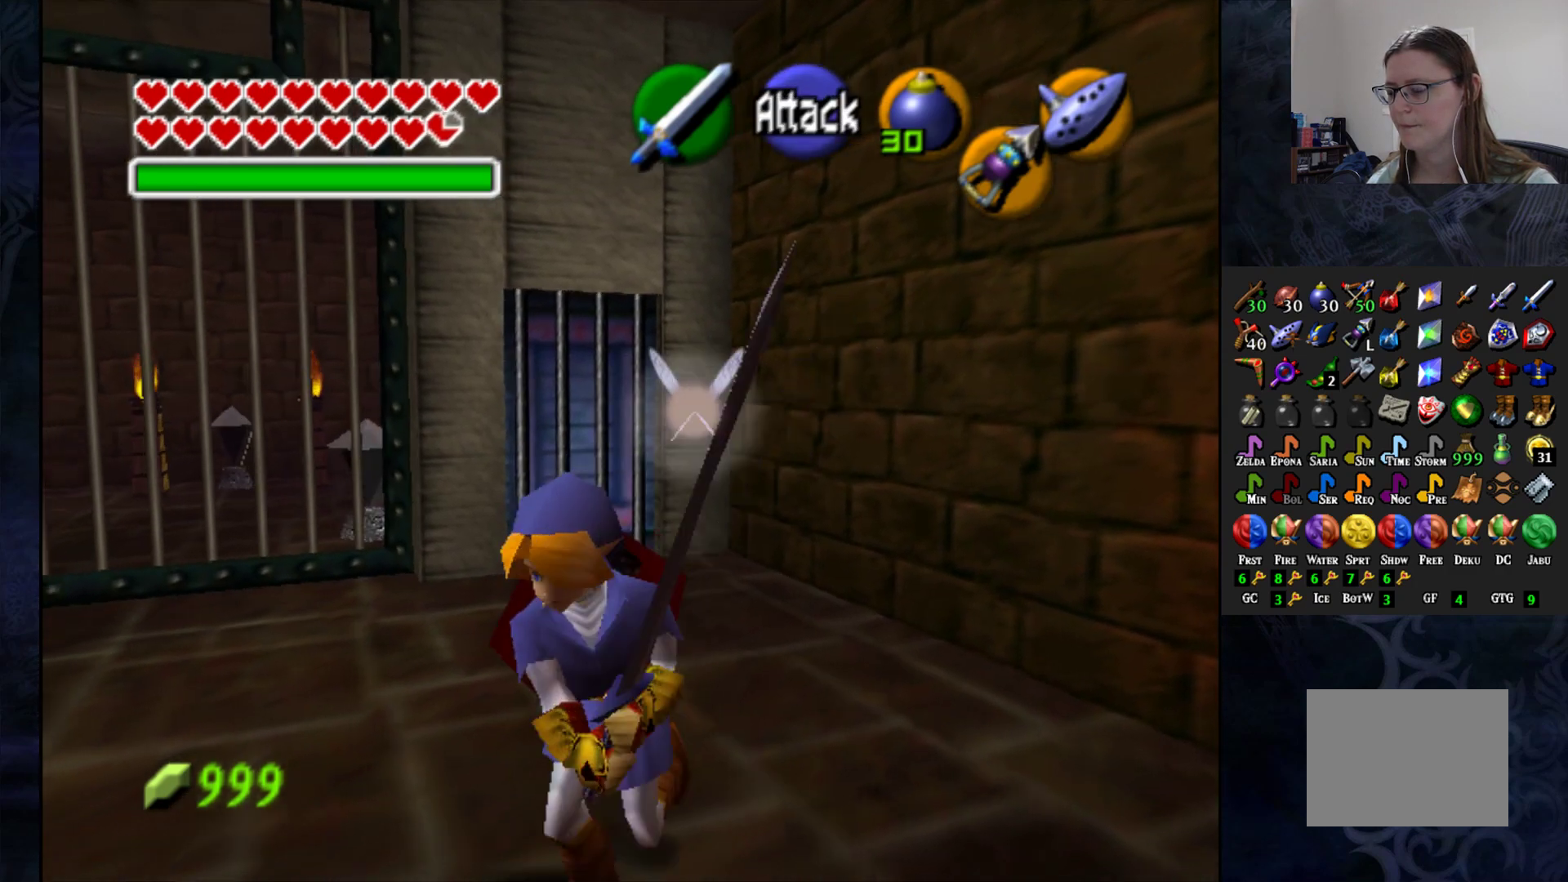
{"buttons": [], "left_stick": "up", "right_stick": "center", "events": [[400, "left_stick", "up"]]}
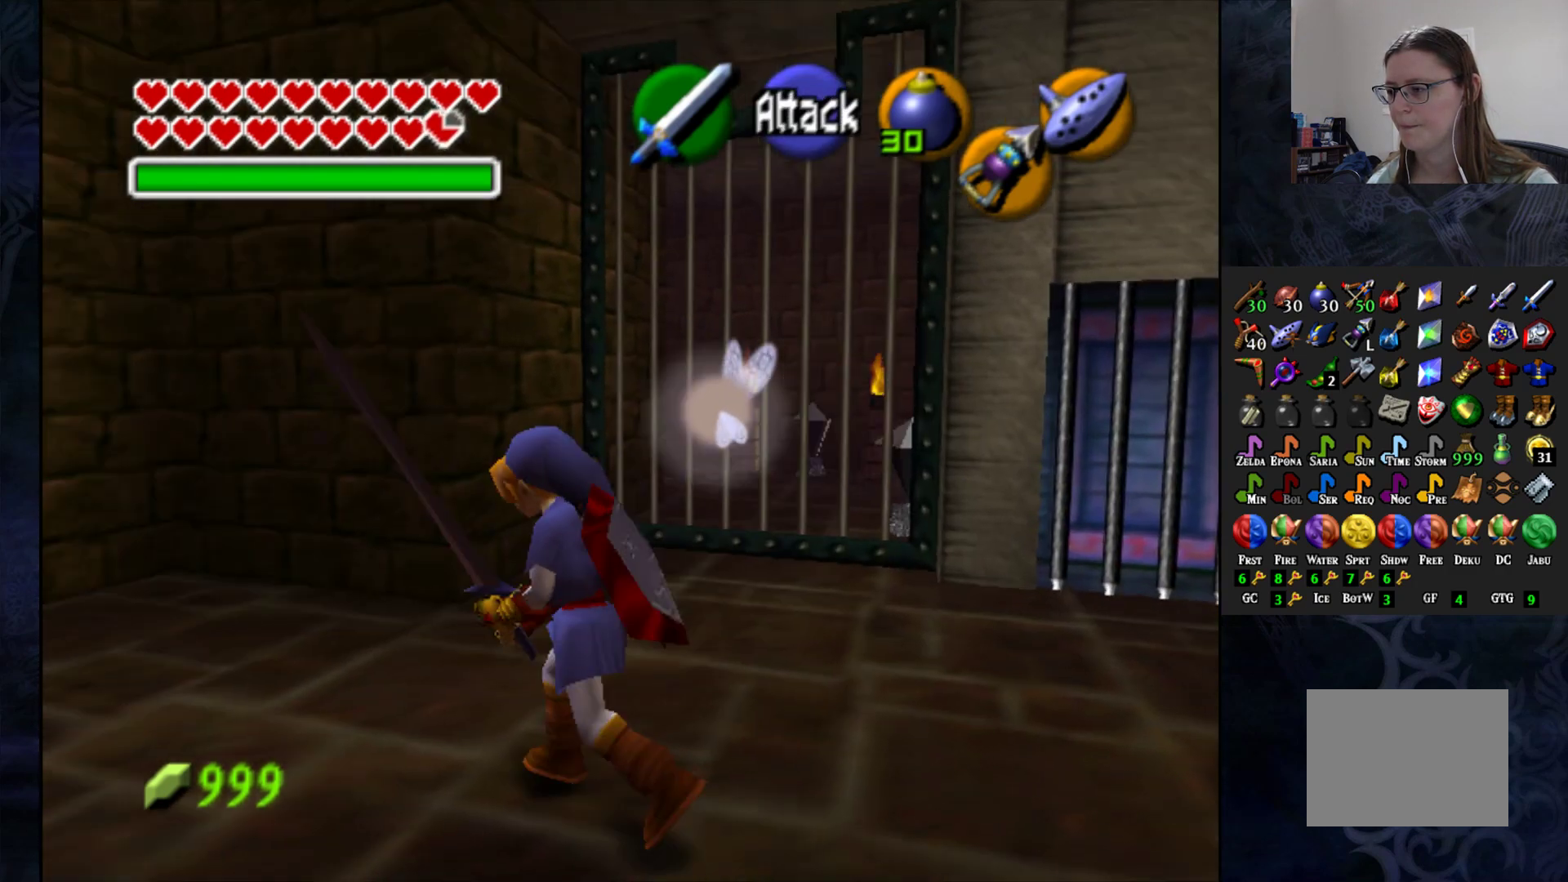
{"buttons": [], "left_stick": "center", "right_stick": "center", "events": [[17, "left_stick", "up-right"], [417, "left_stick", "center"]]}
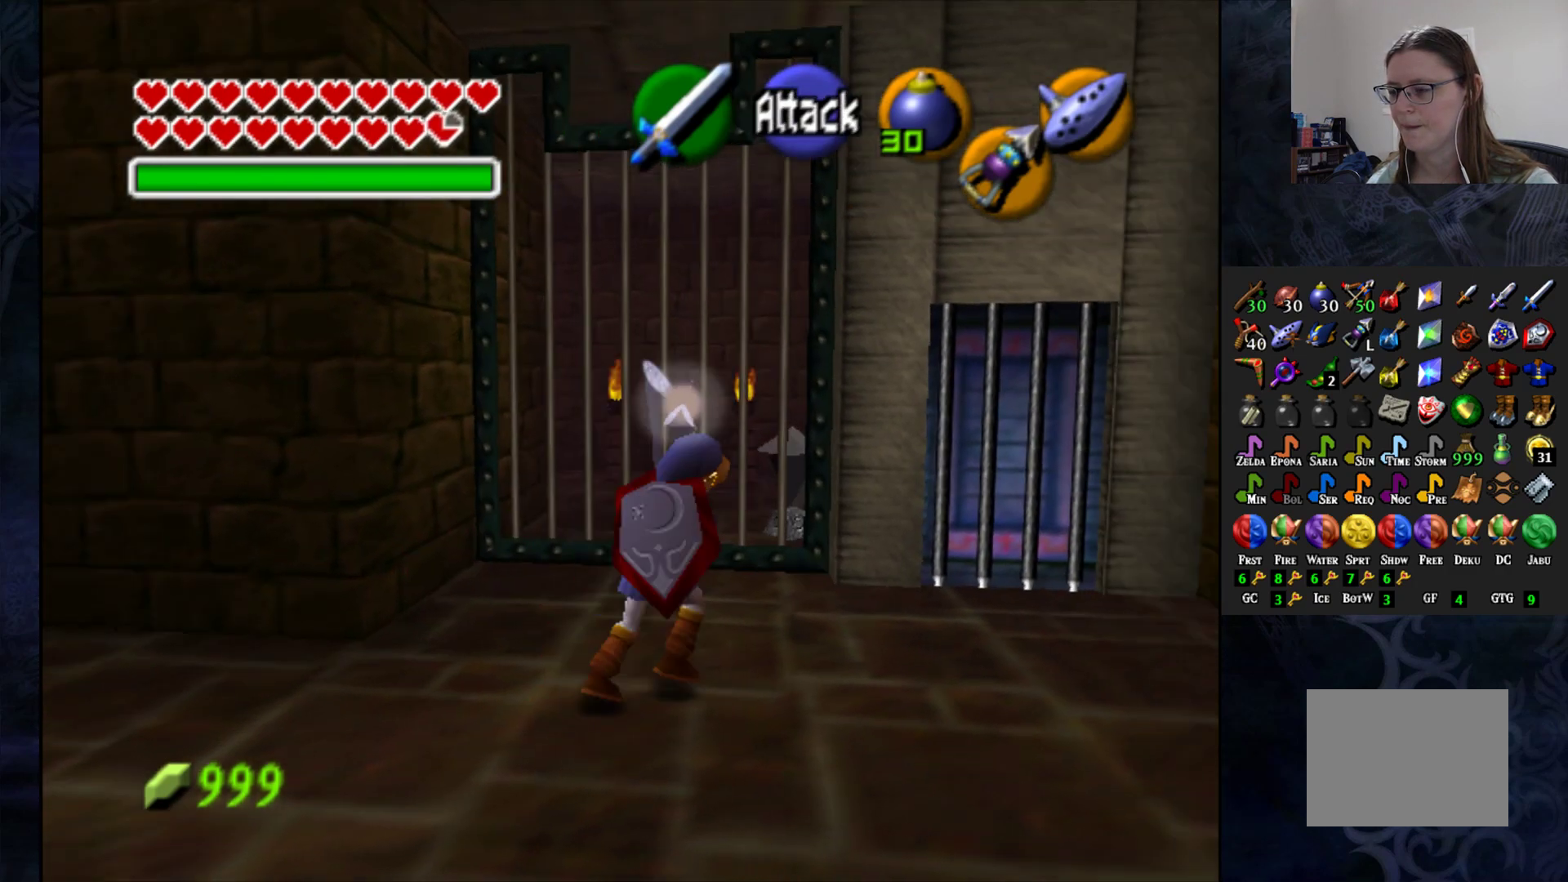
{"buttons": ["SQUARE"], "left_stick": "up", "right_stick": "center", "events": [[183, "left_stick", "up"], [450, "SQUARE", "down"]]}
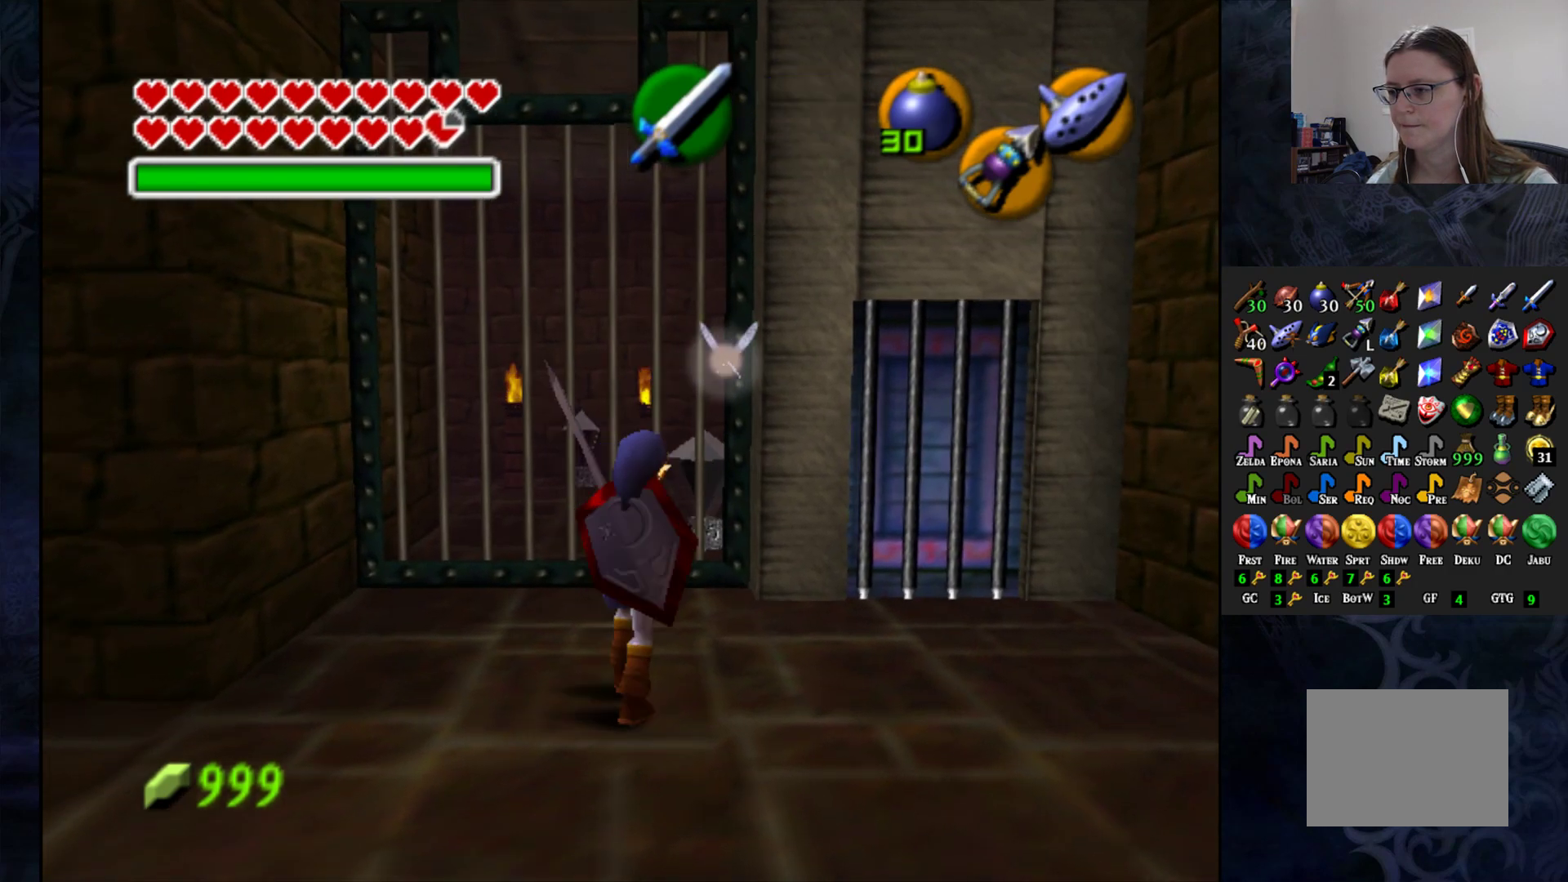
{"buttons": [], "left_stick": "center", "right_stick": "center", "events": [[33, "SQUARE", "up"], [100, "SQUARE", "down"], [200, "SQUARE", "up"], [333, "left_stick", "center"]]}
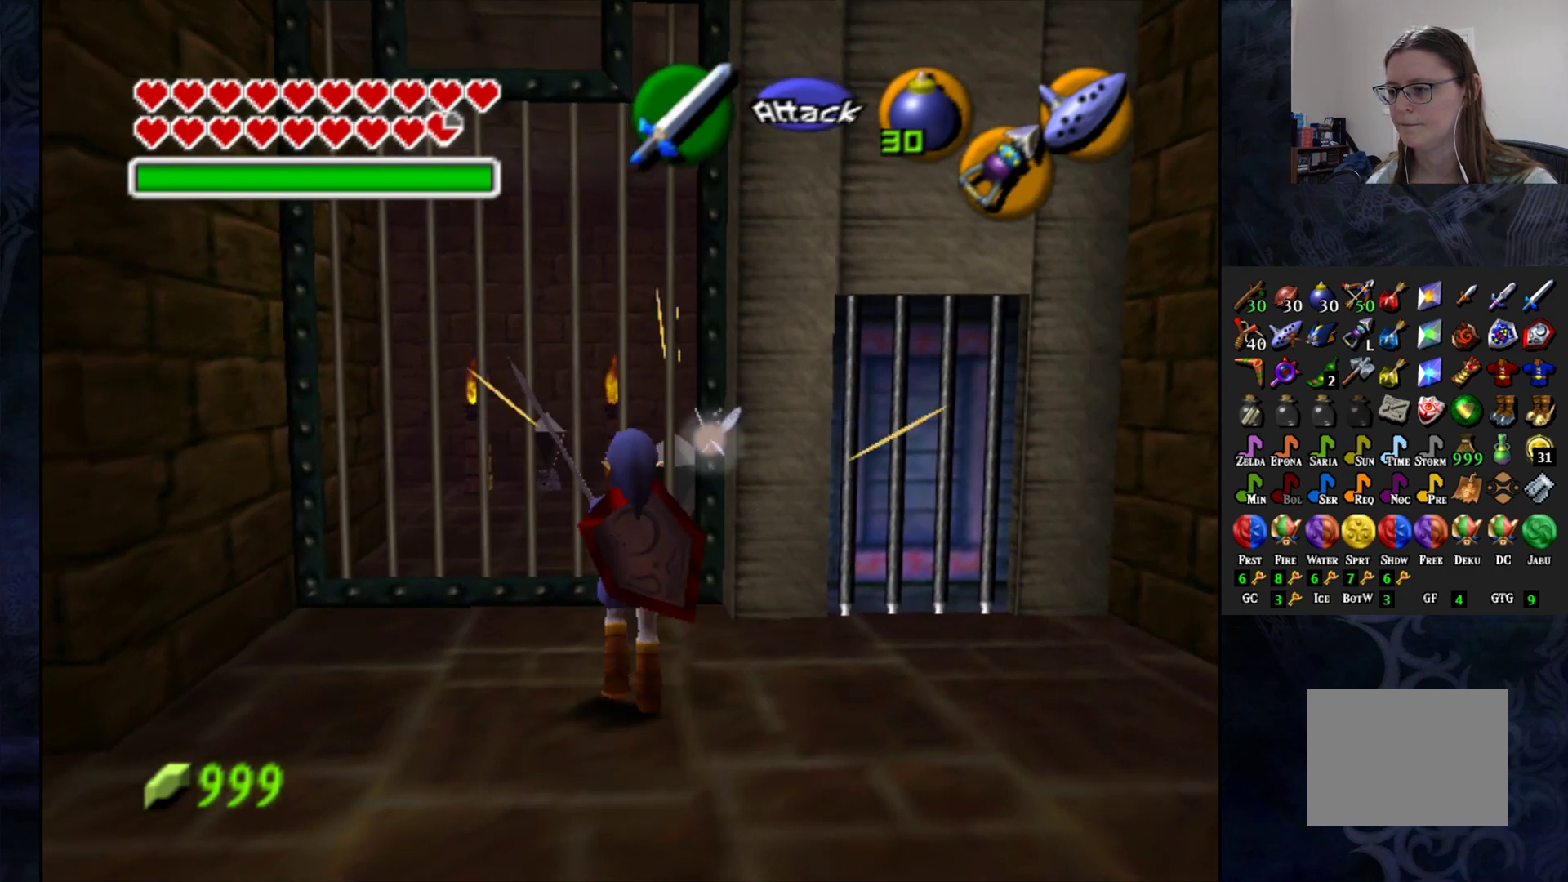
{"buttons": ["SQUARE"], "left_stick": "up", "right_stick": "center", "events": [[183, "left_stick", "up"], [433, "SQUARE", "down"]]}